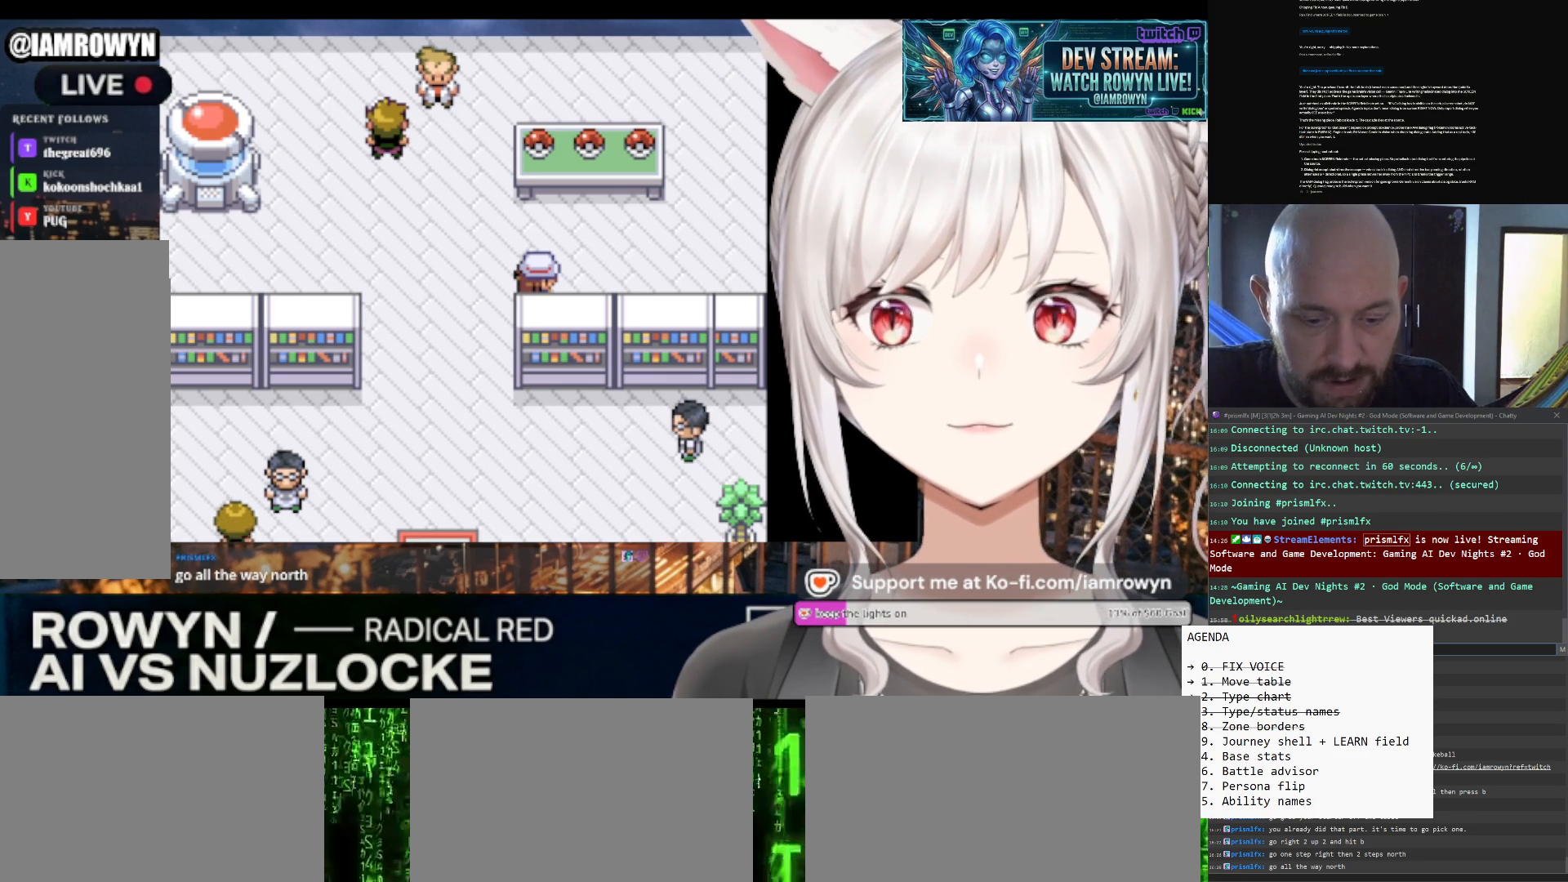
Gameplay with a controller (Nintendo layout); each line is a JSON object with the inputs held at the frame after it. "events" lists button and stick changes between this image and that frame as [ms after this image, input, new state], when the widget could be followed in between. Not read: L3 R3.
{"buttons": ["A"], "events": []}
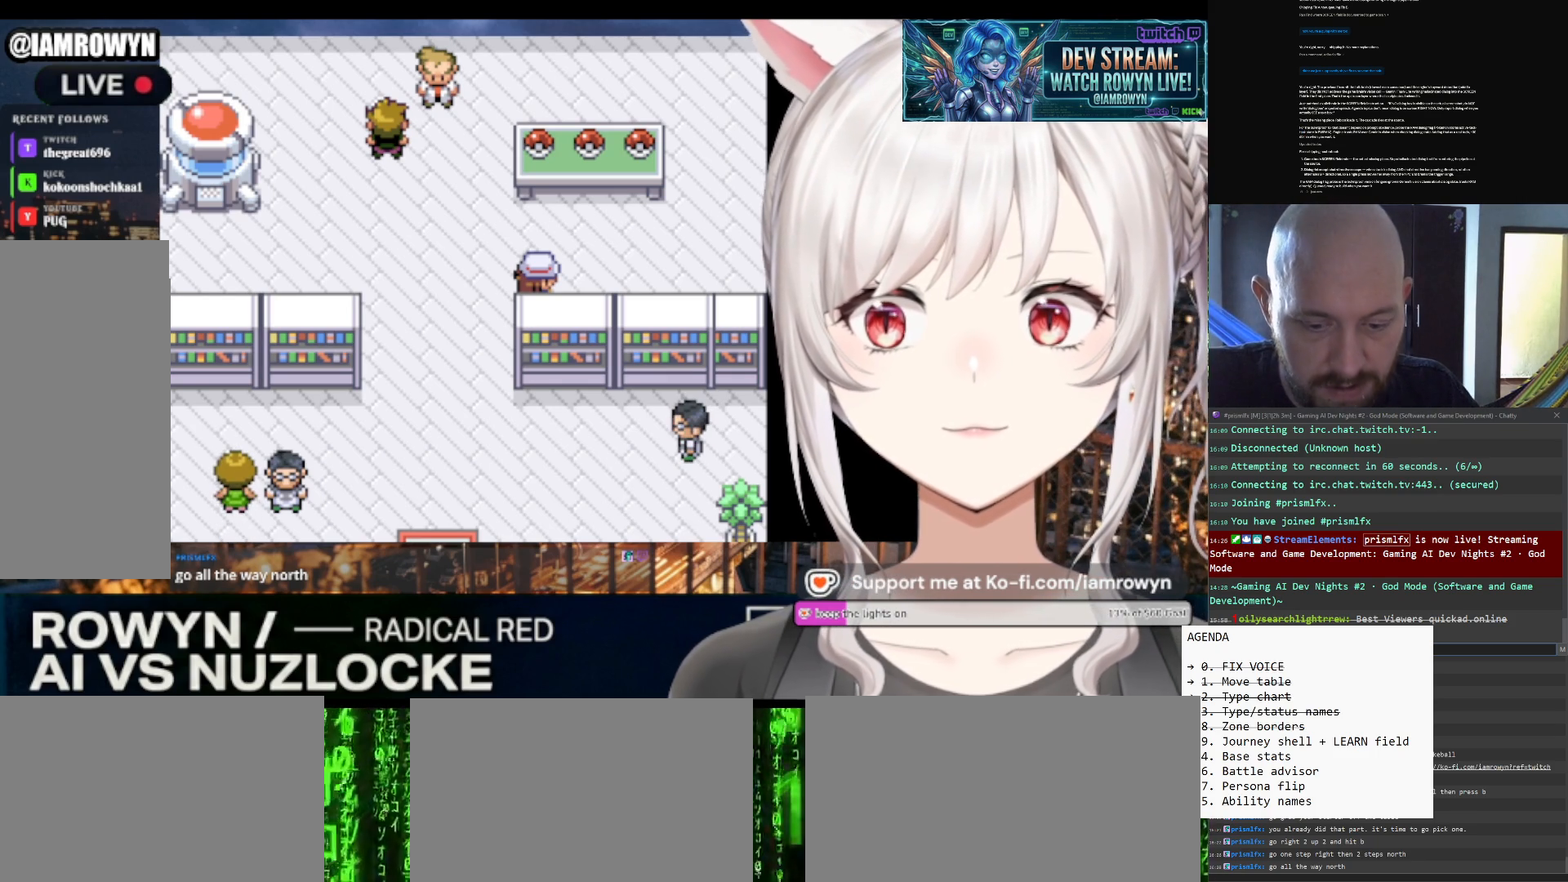
{"buttons": ["A"], "events": []}
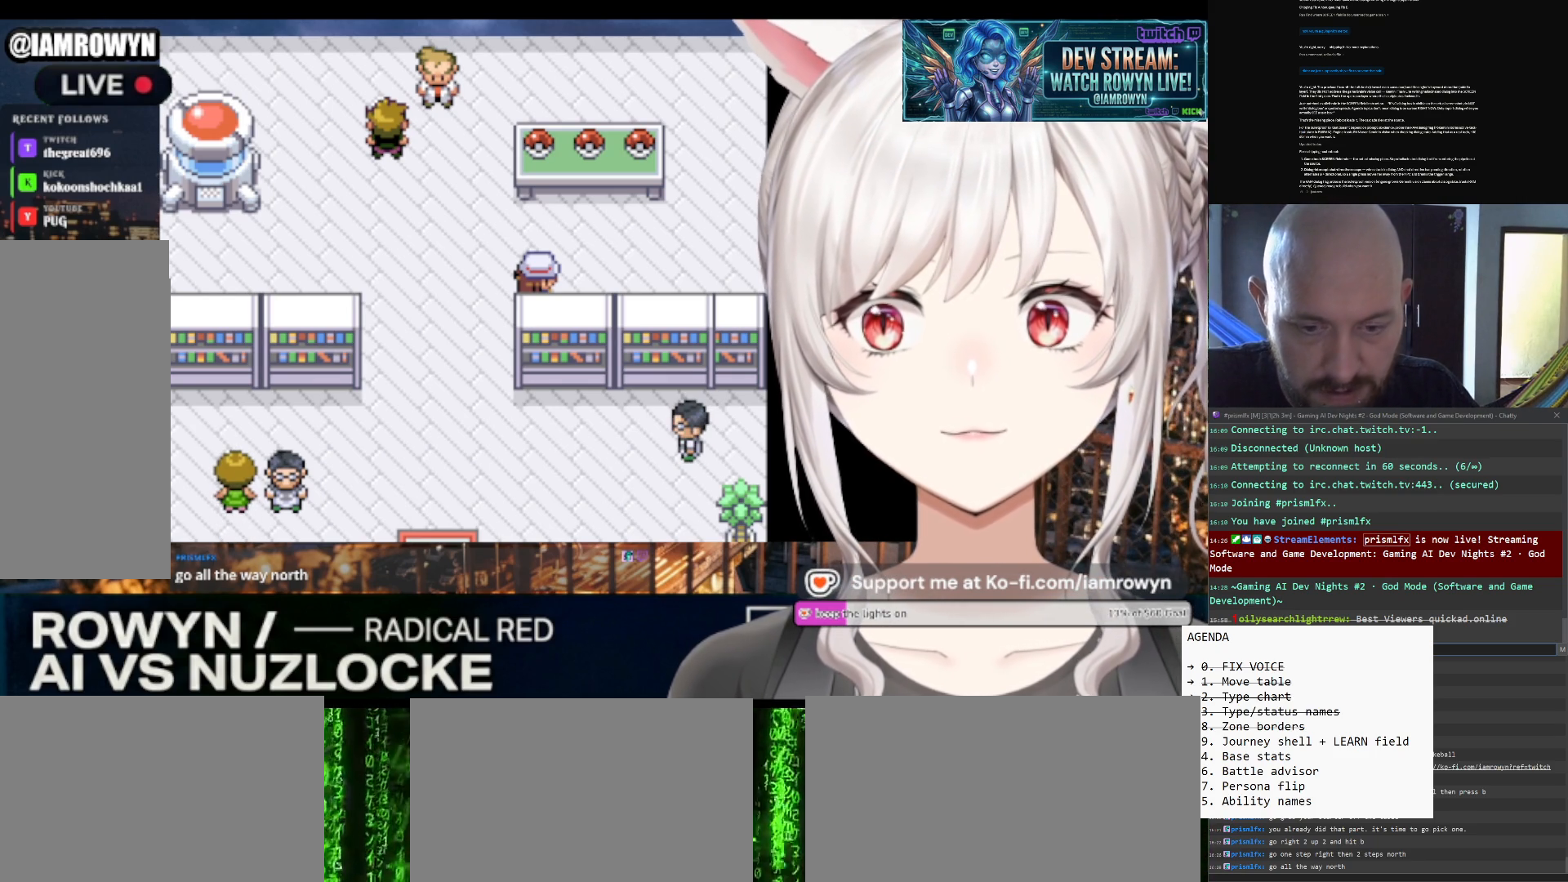
{"buttons": ["A"], "events": []}
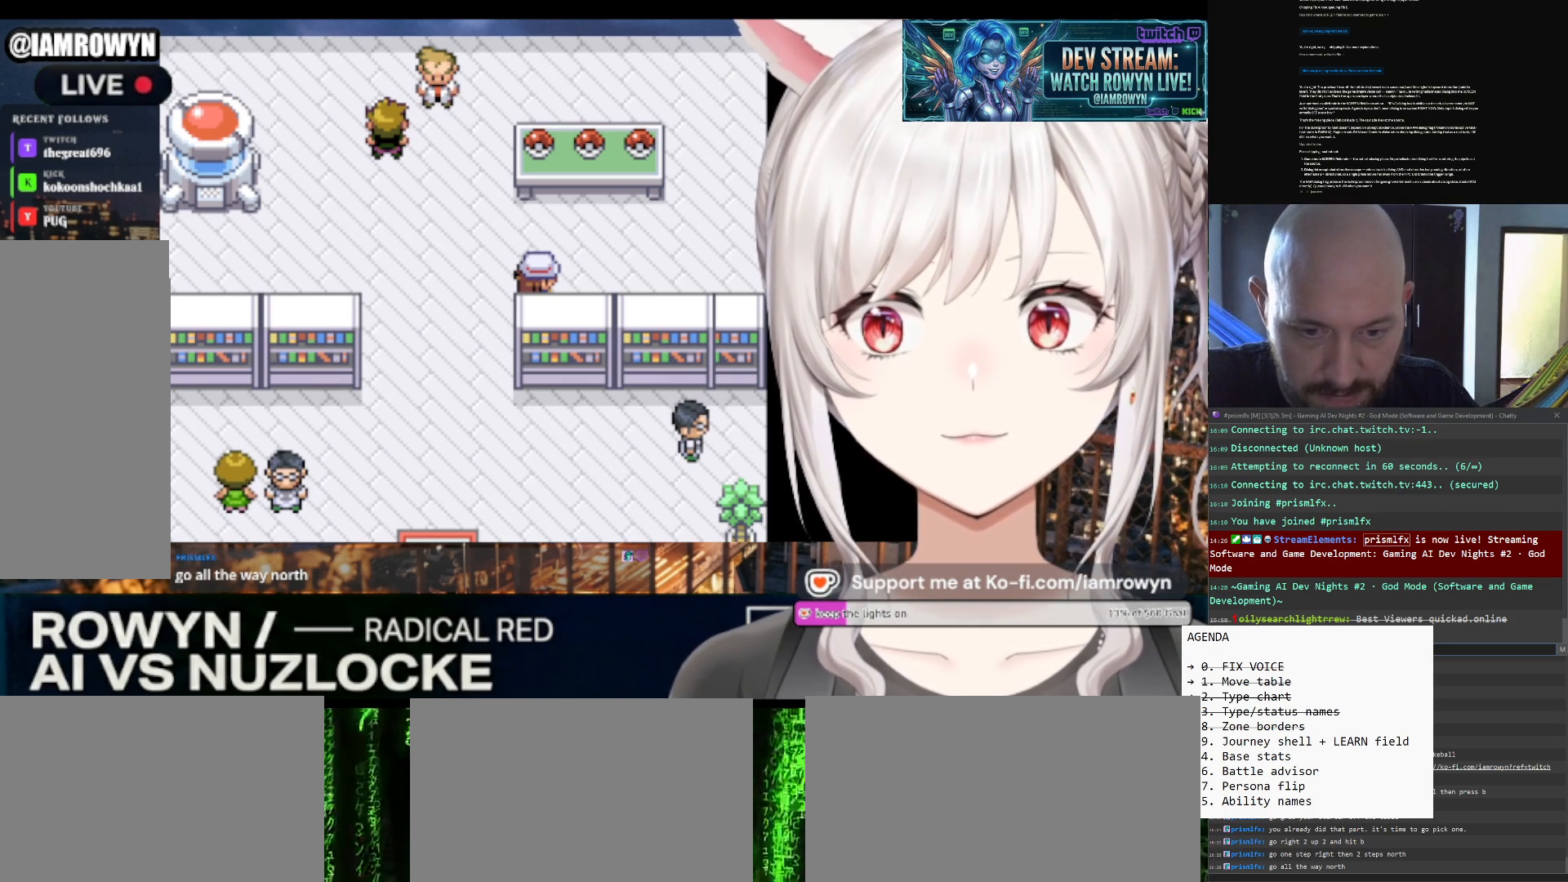
{"buttons": ["A"], "events": []}
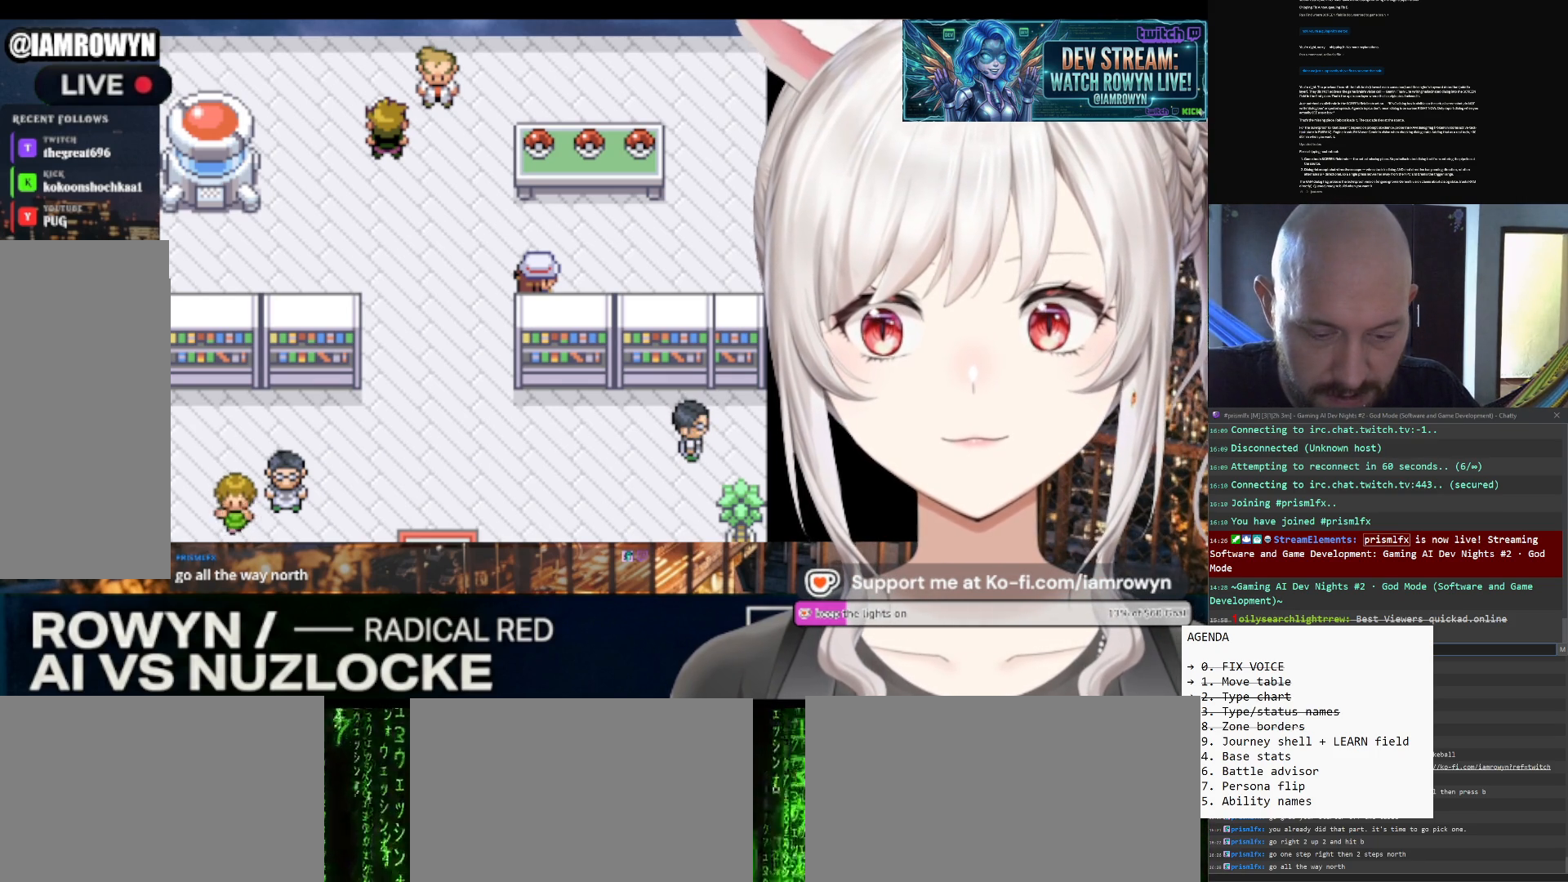
{"buttons": ["A"], "events": []}
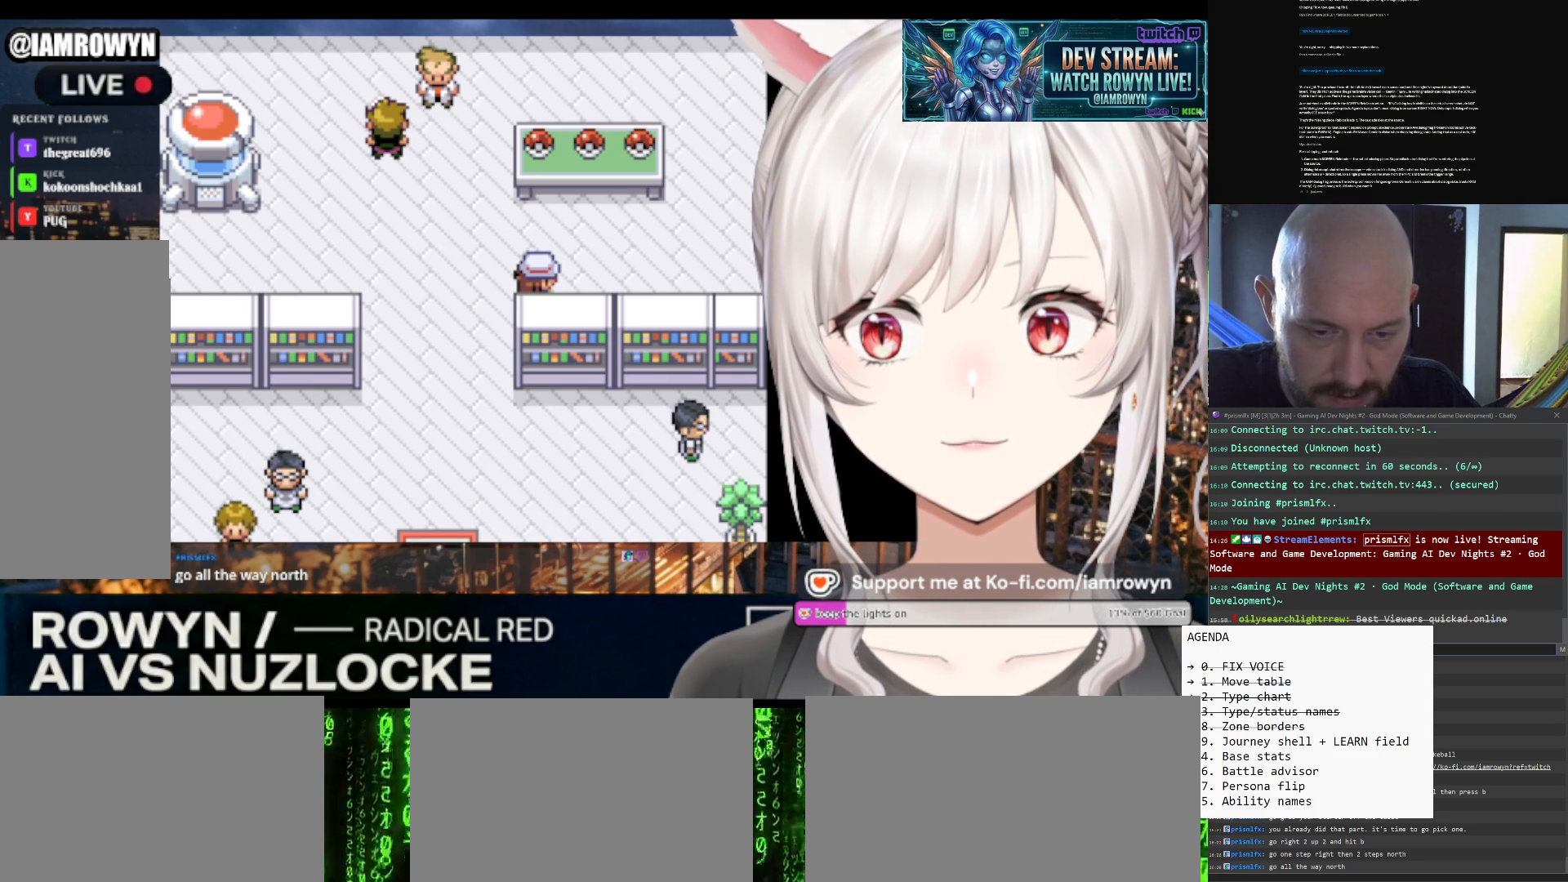
{"buttons": ["A"], "events": []}
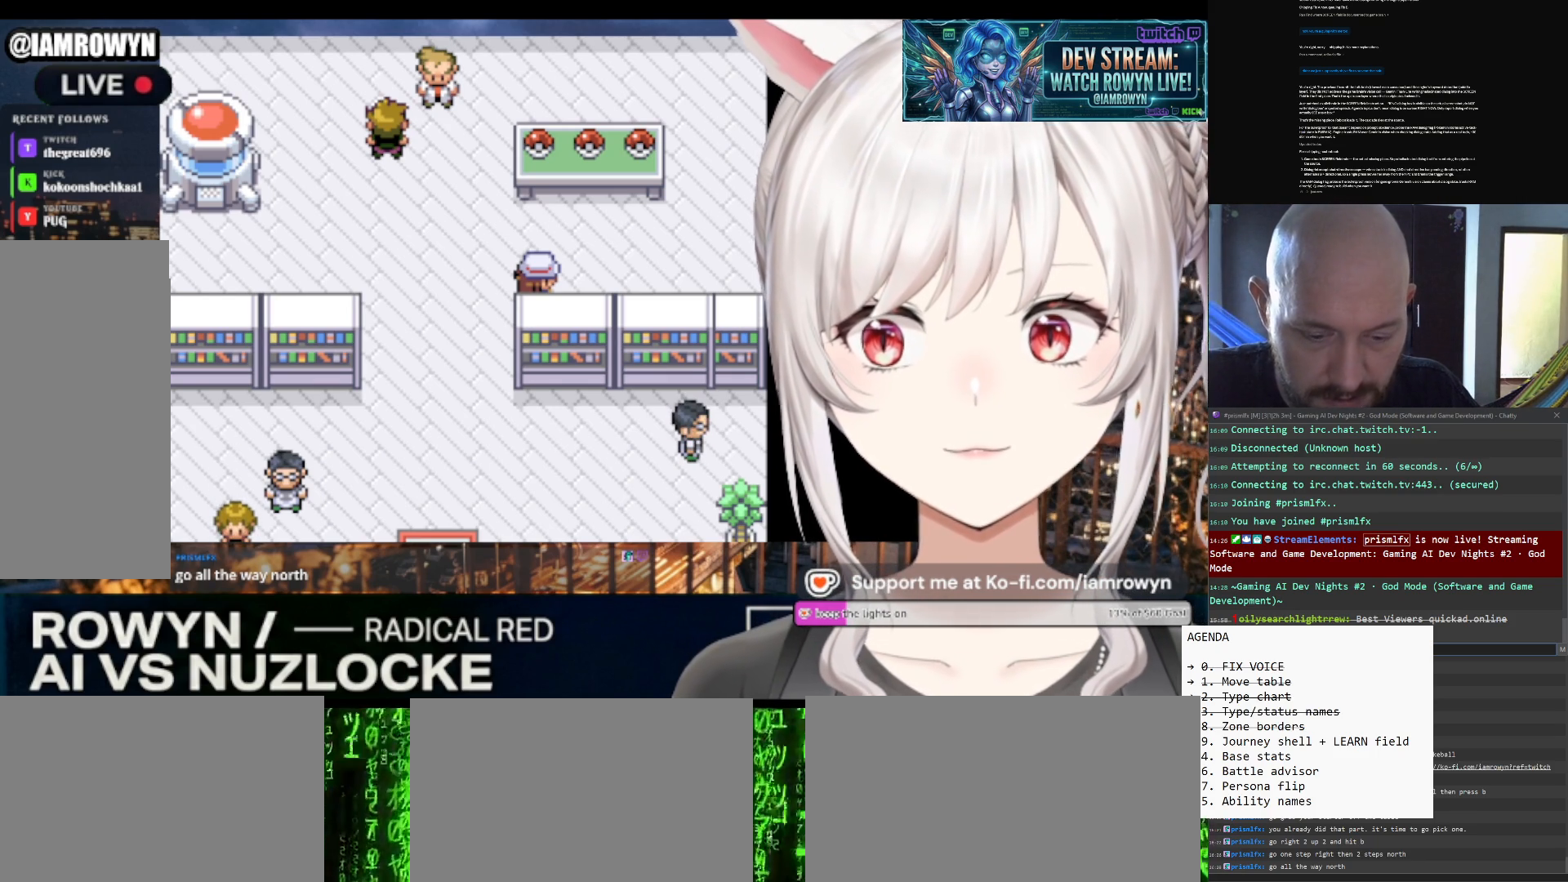
{"buttons": ["A"], "events": []}
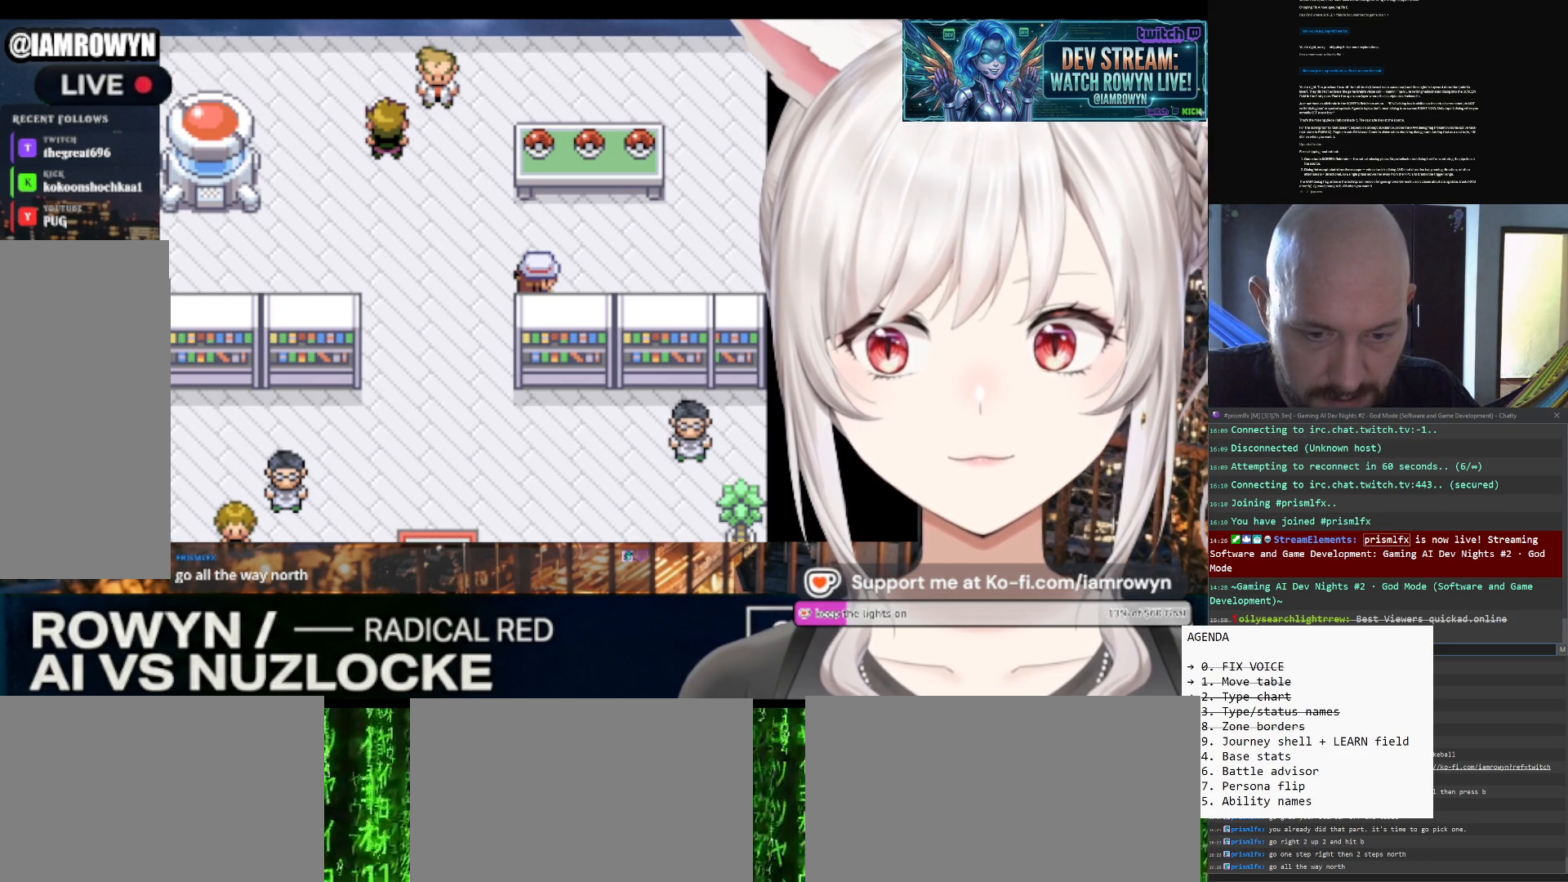
{"buttons": ["A"], "events": []}
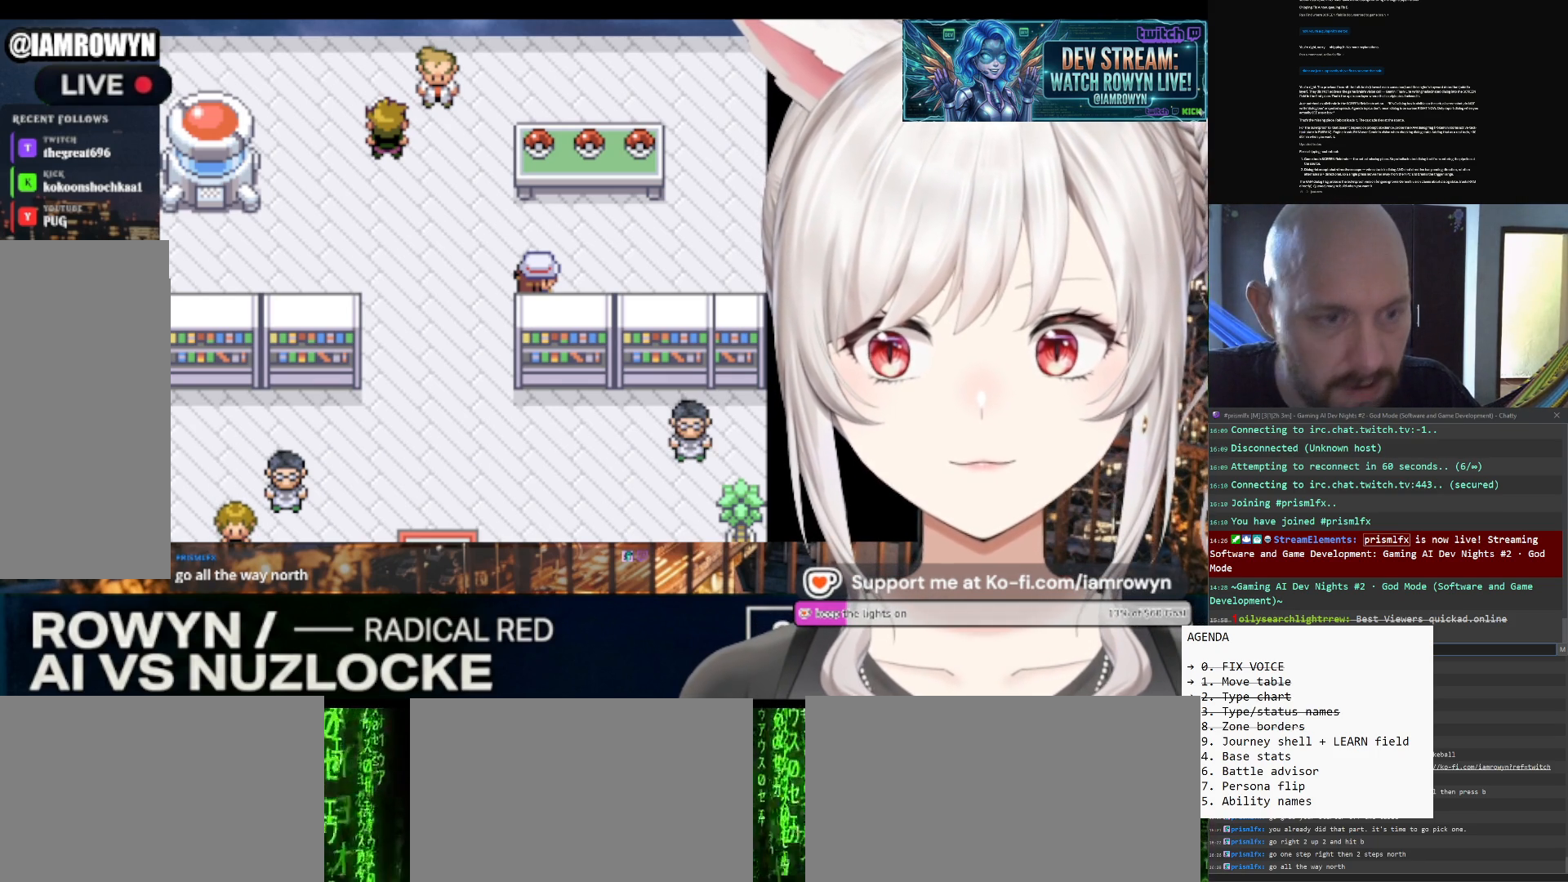
{"buttons": ["A"], "events": []}
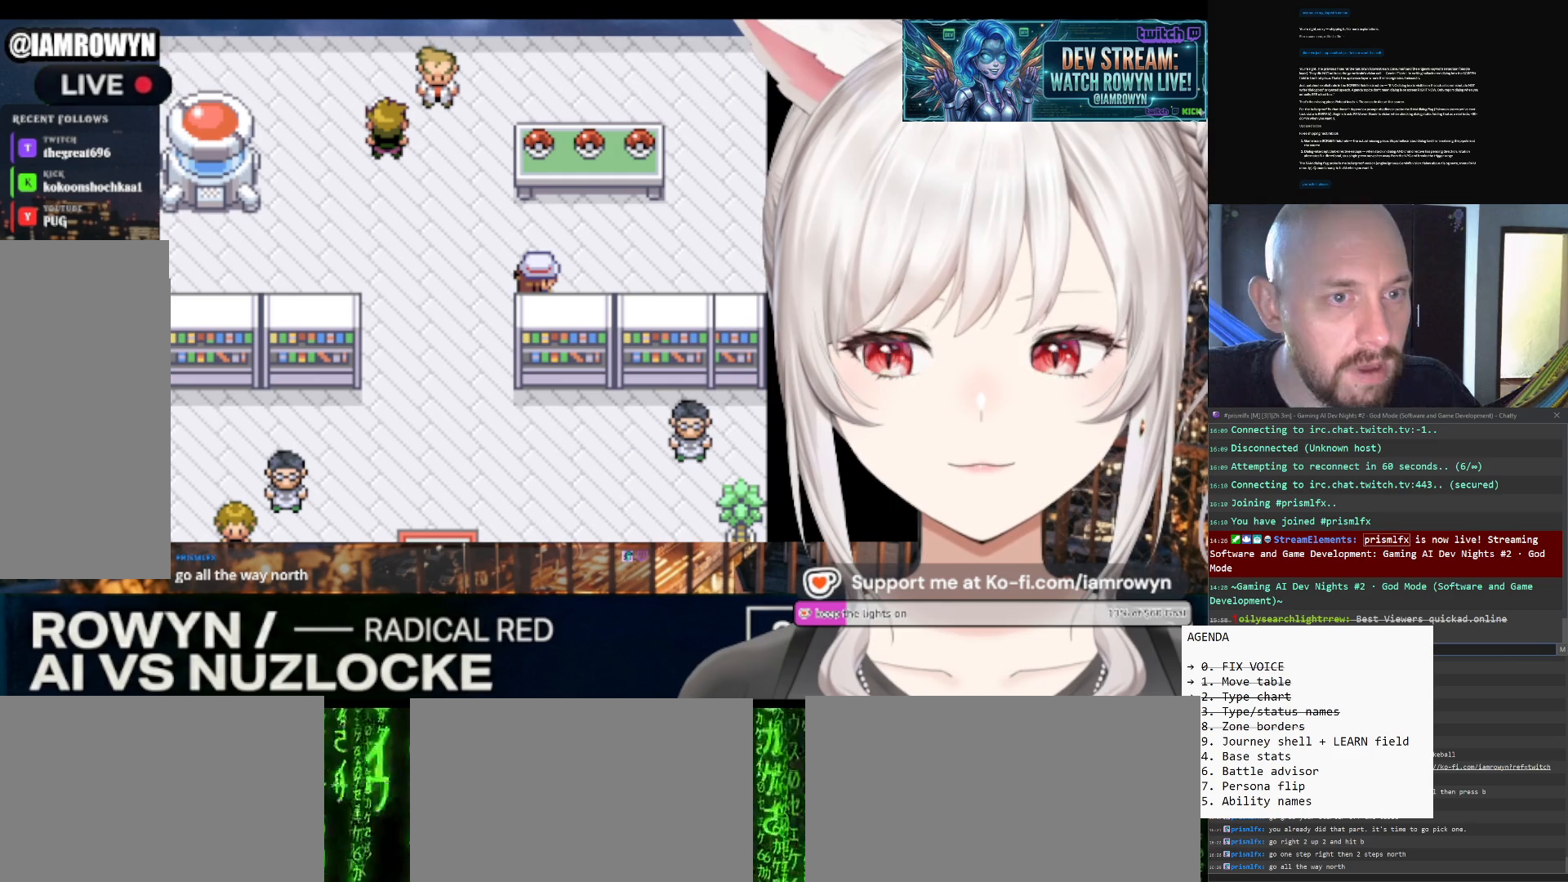
{"buttons": ["A"], "events": []}
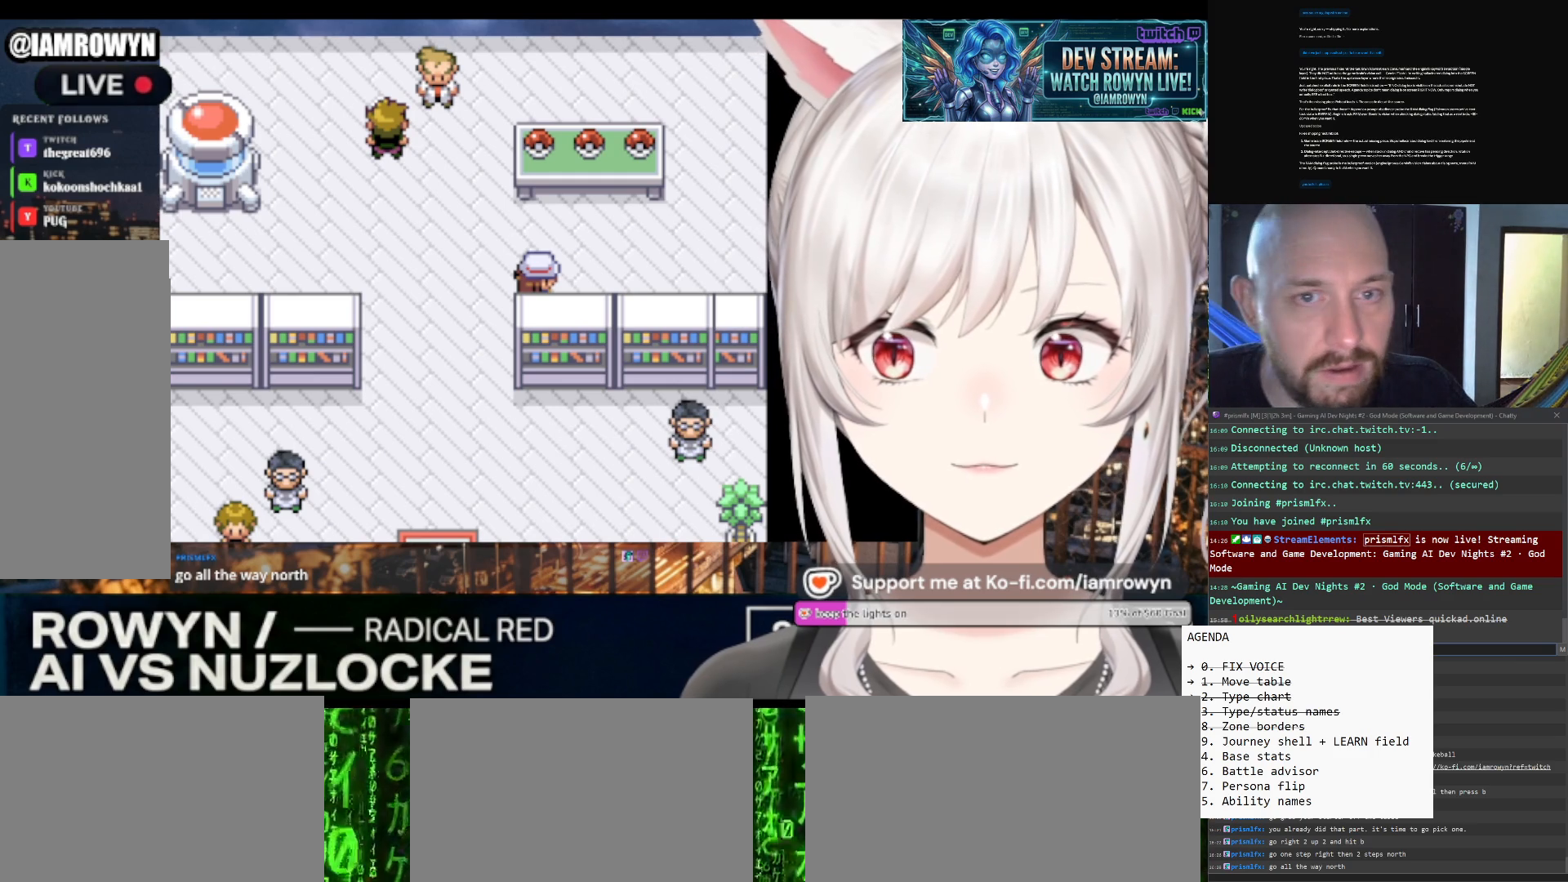
{"buttons": ["A"], "events": []}
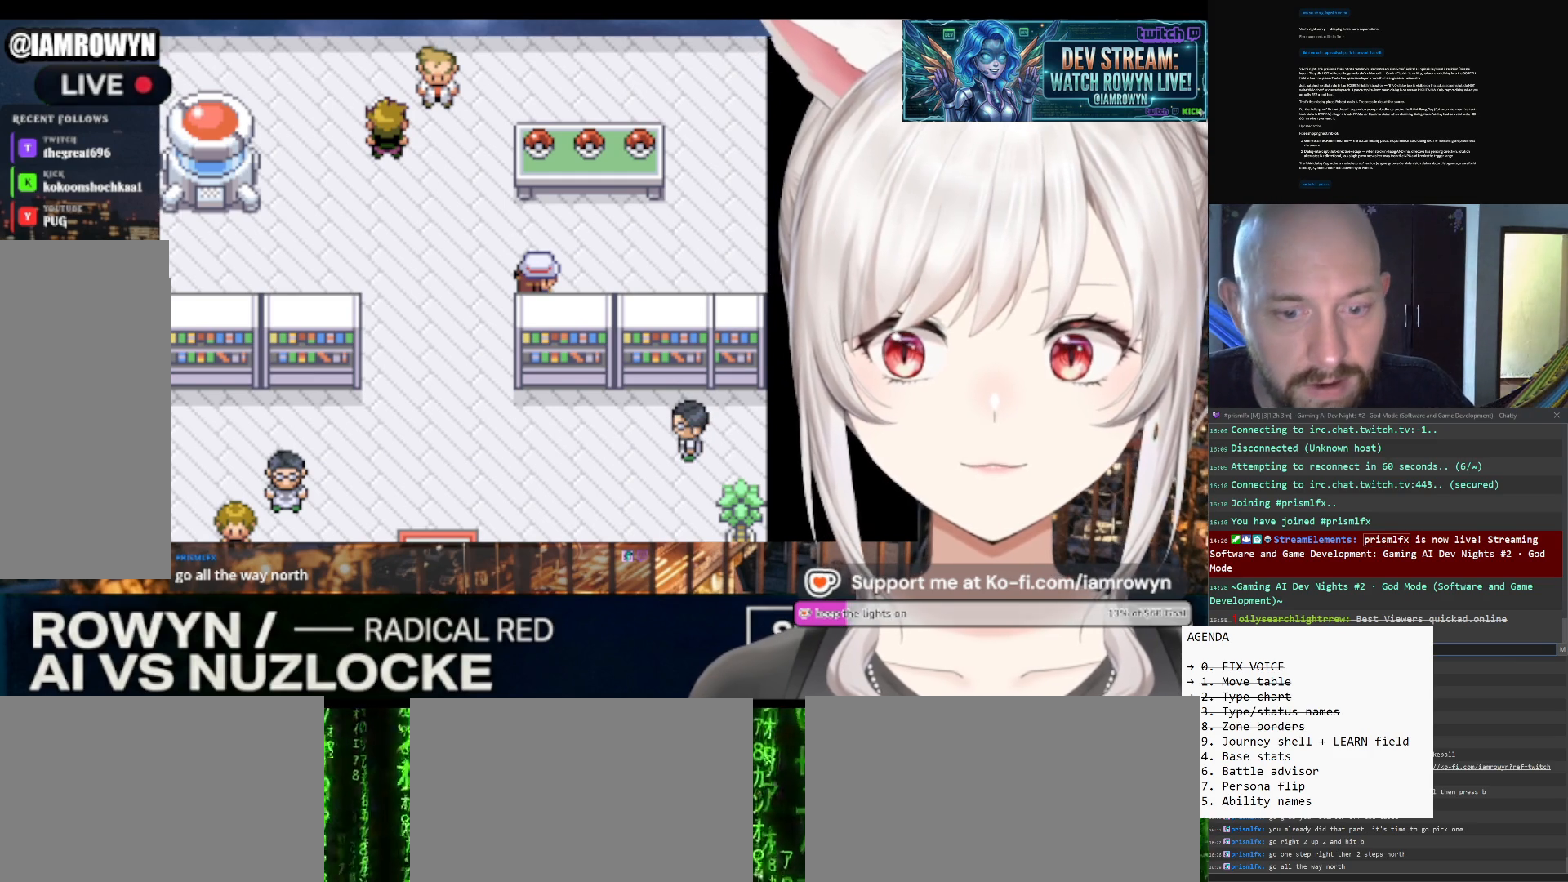
{"buttons": ["A"], "events": []}
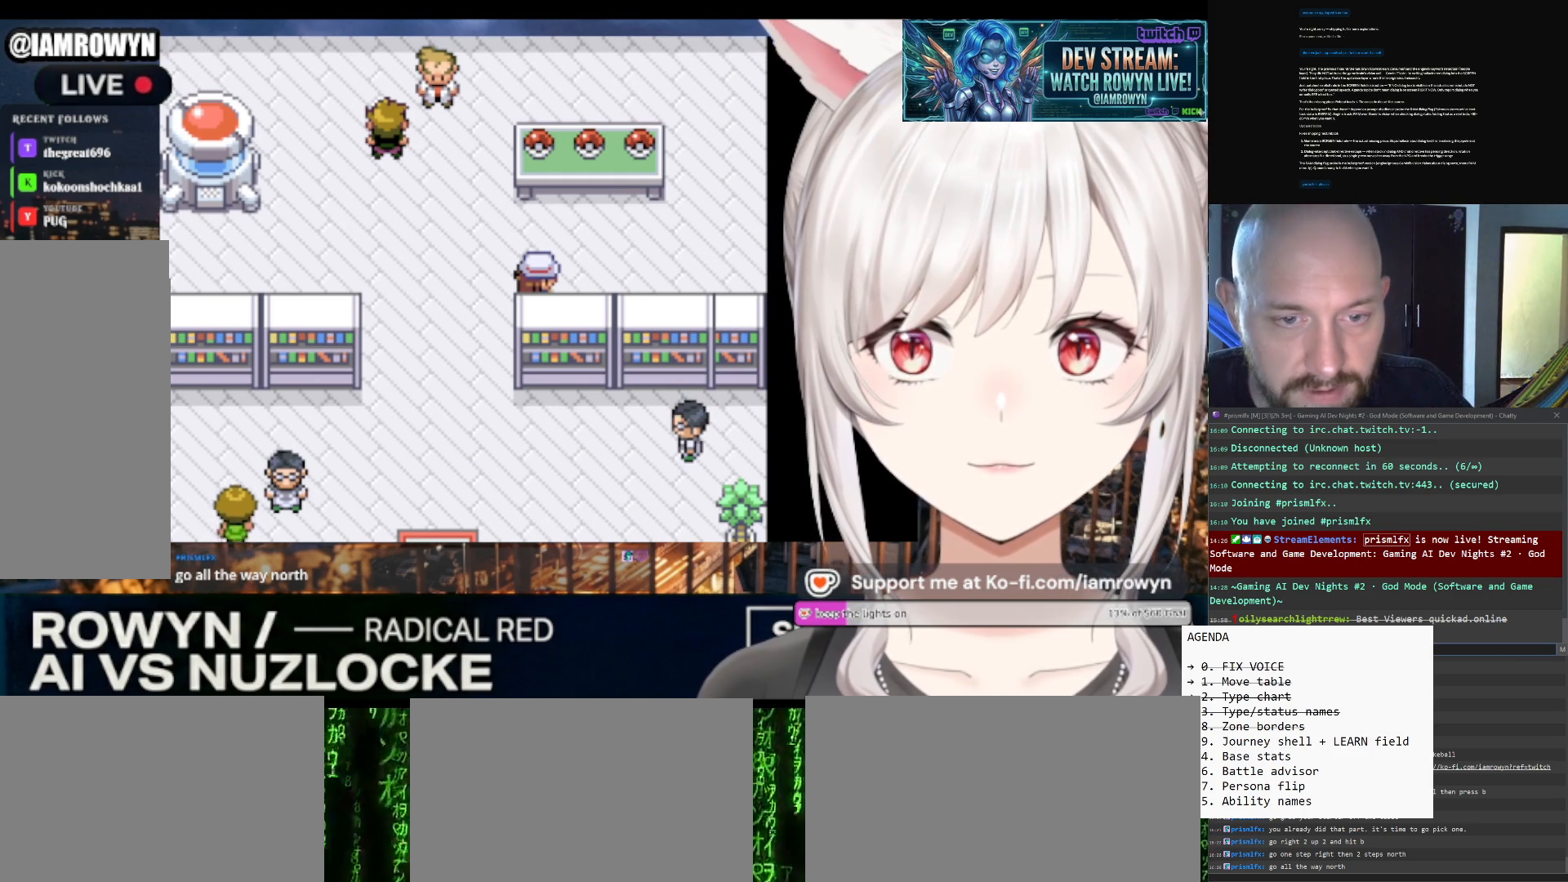
{"buttons": ["A"], "events": []}
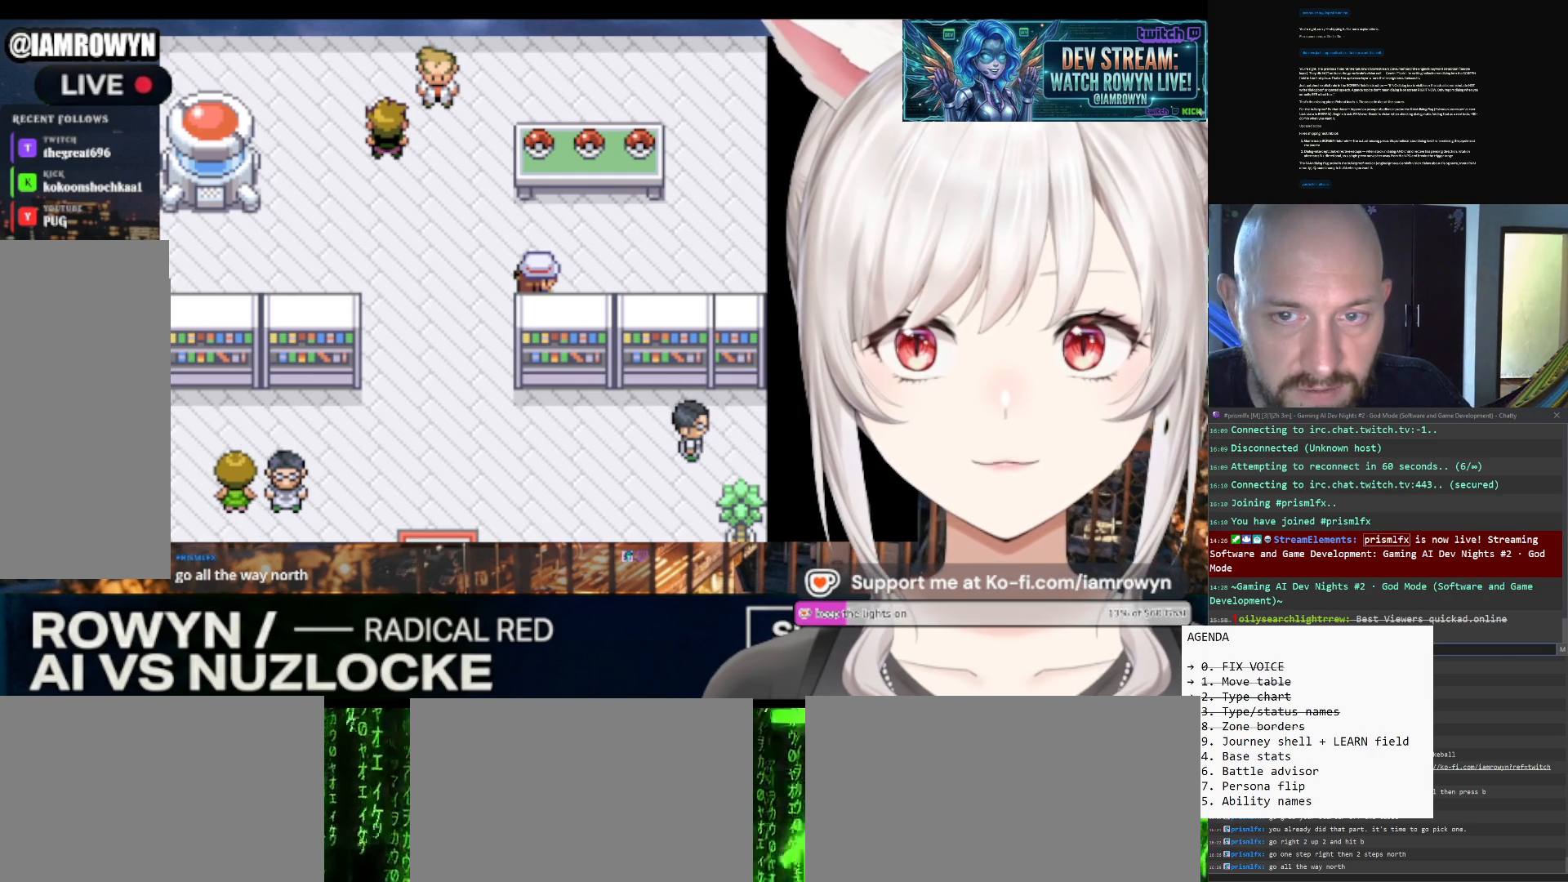
{"buttons": ["A"], "events": []}
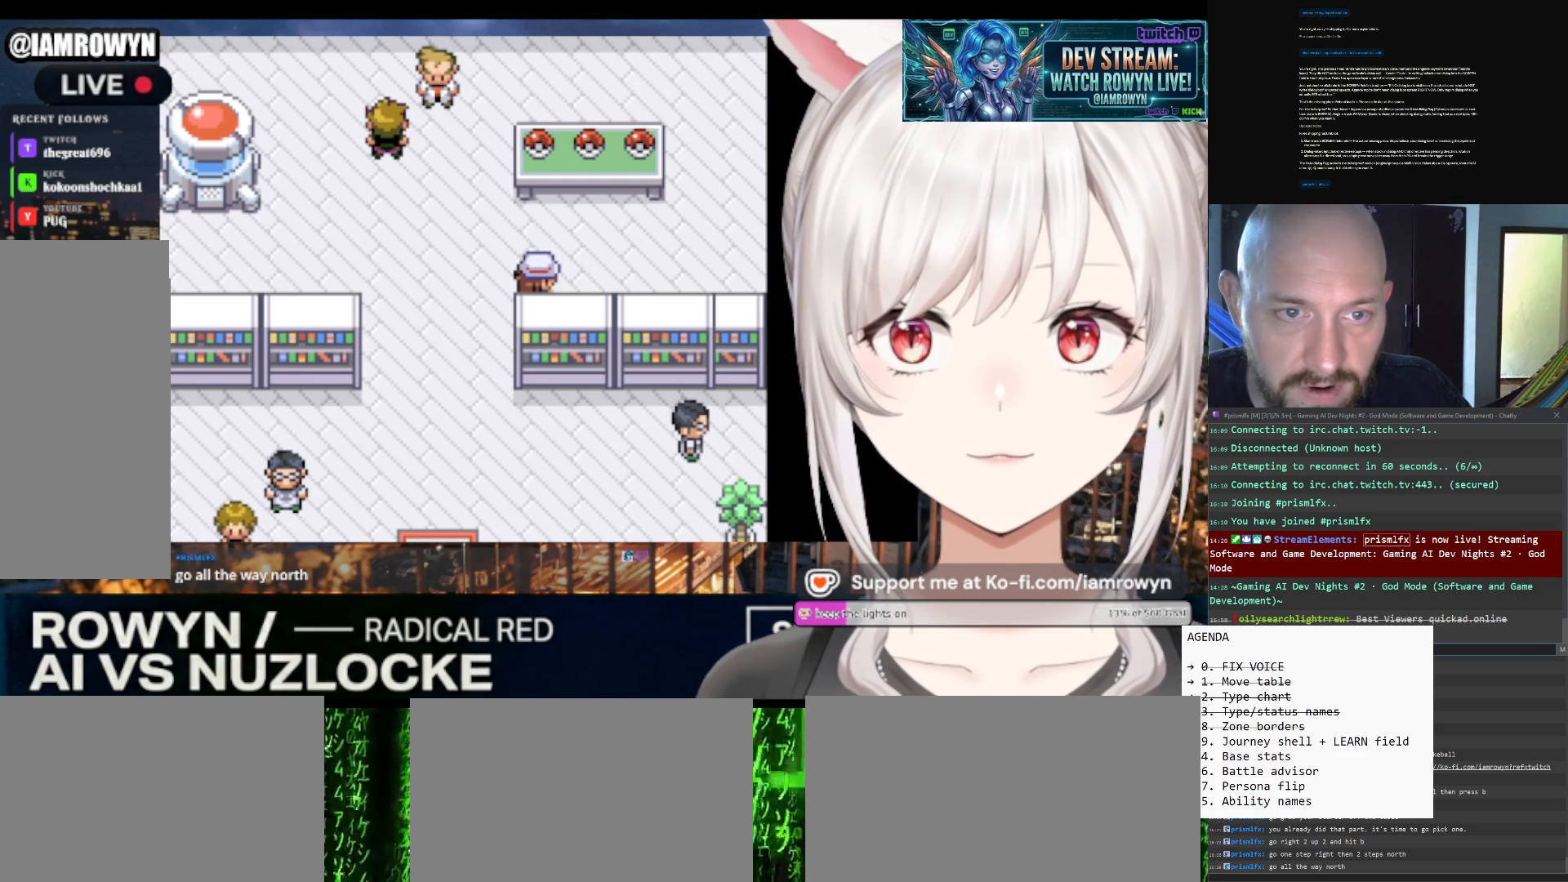
{"buttons": ["A"], "events": []}
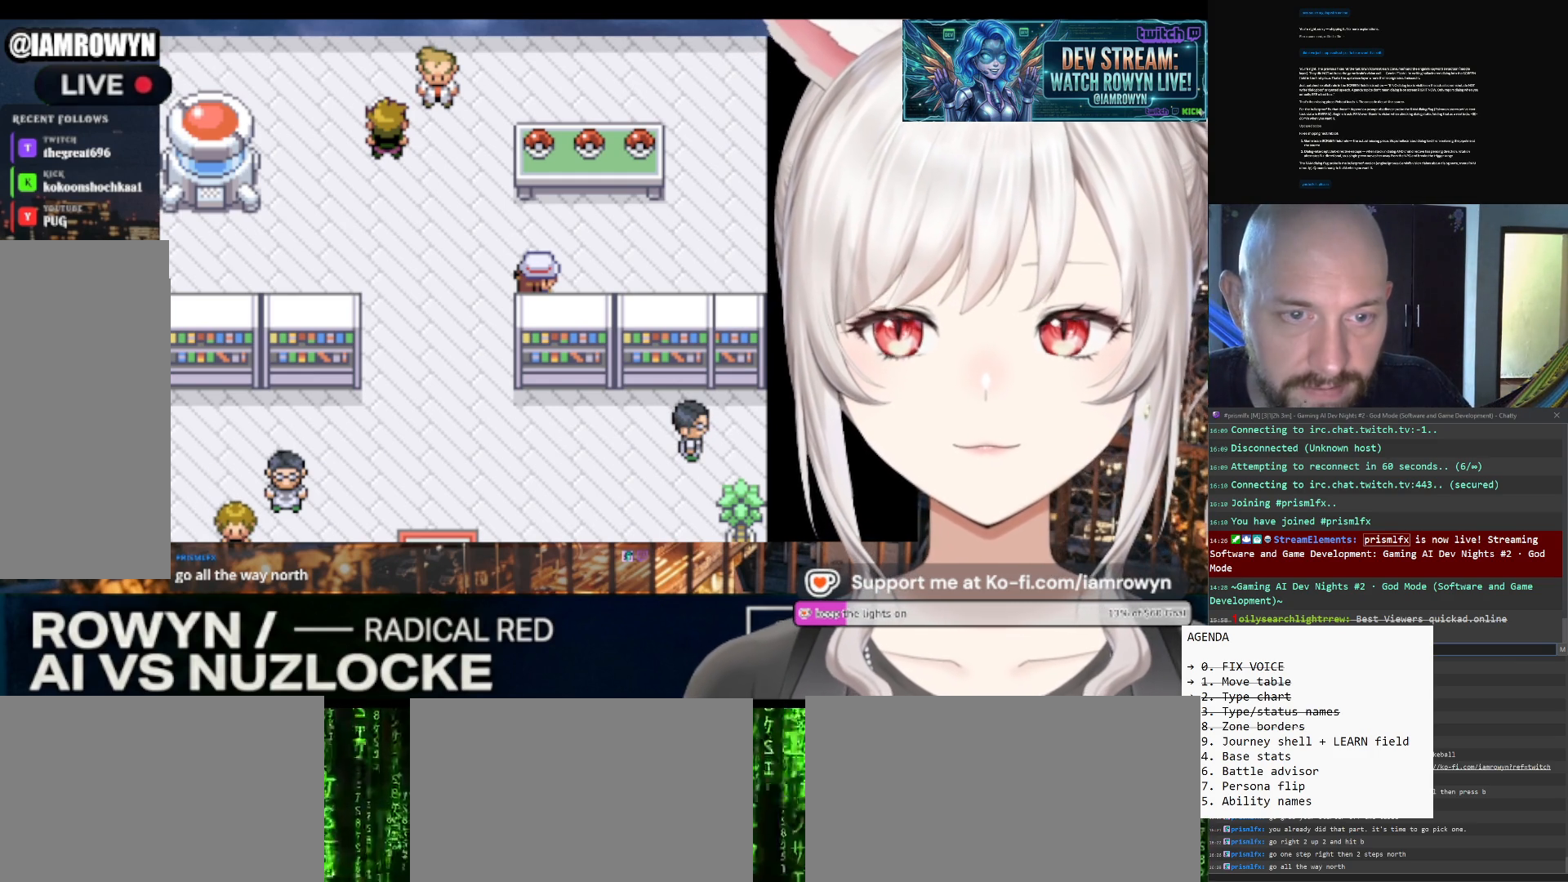
{"buttons": ["A"], "events": []}
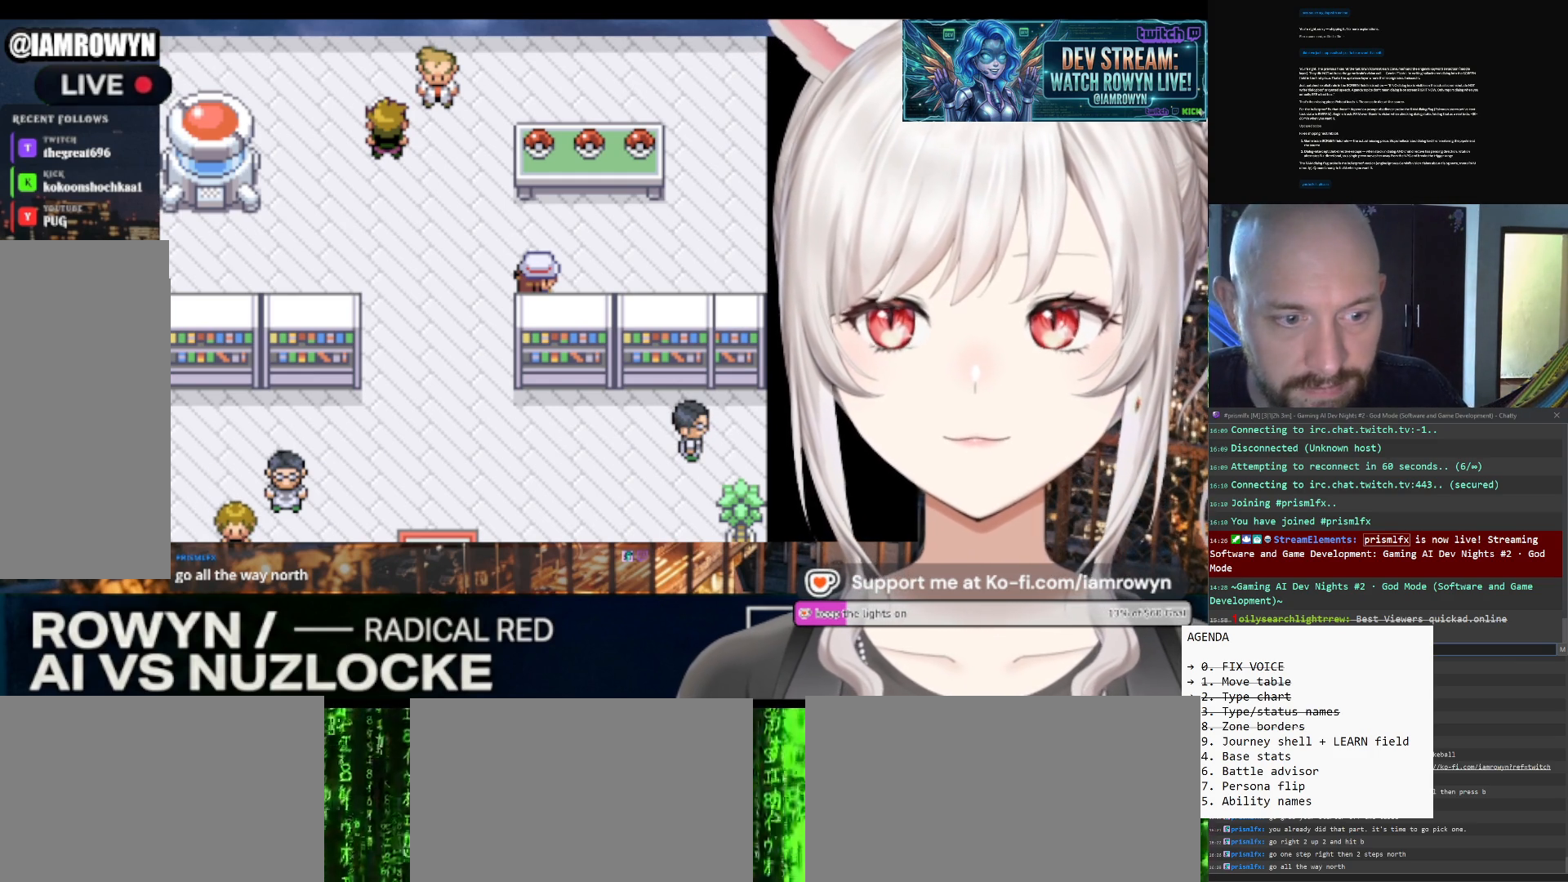
{"buttons": ["A"], "events": []}
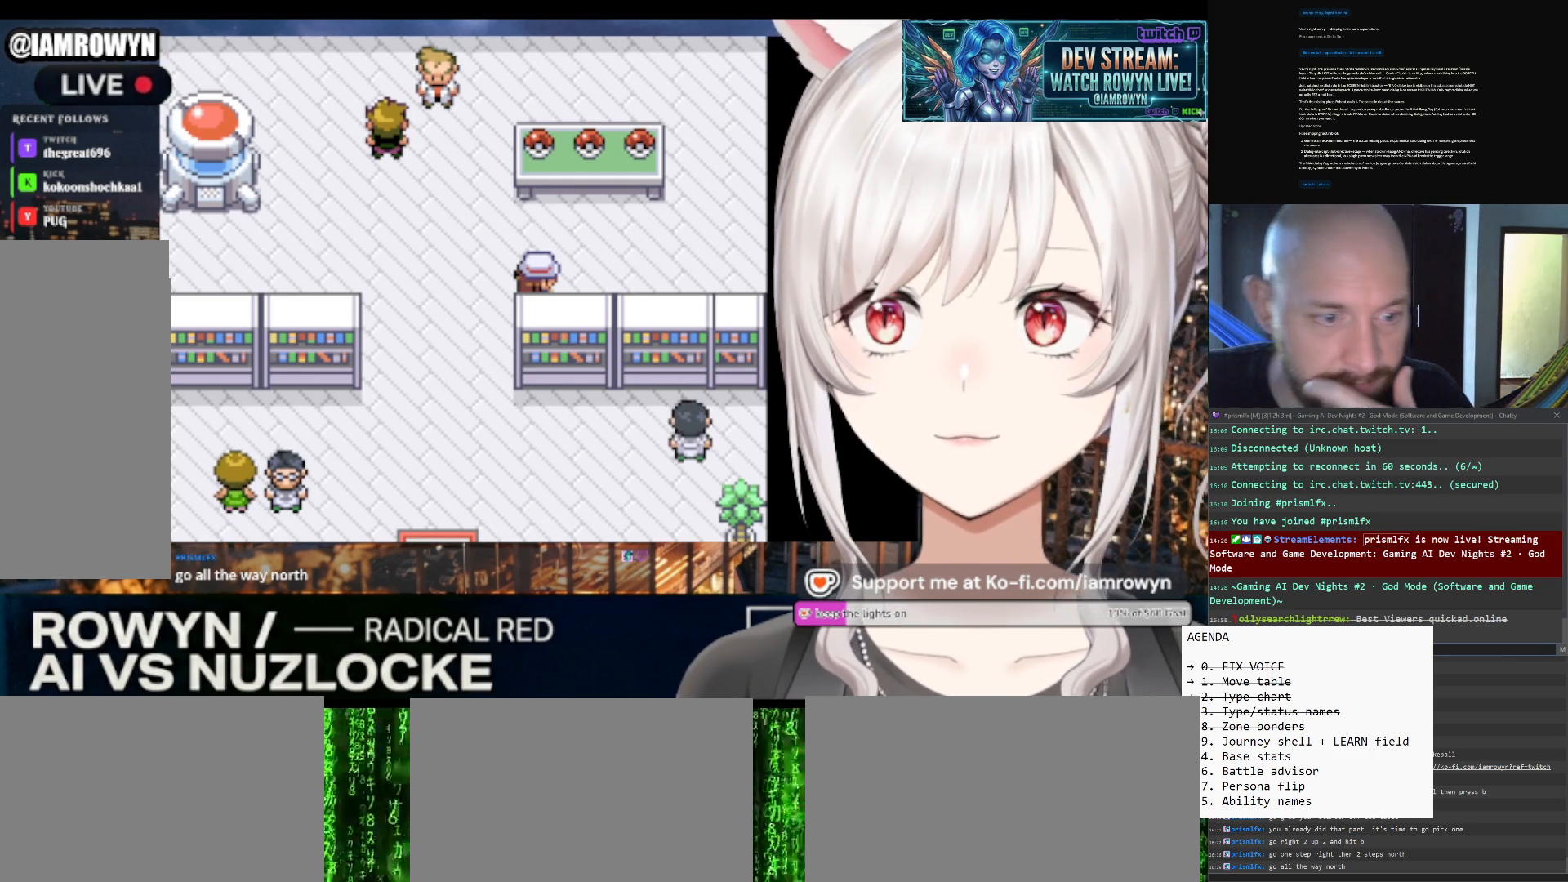
{"buttons": ["START"], "events": [[200, "A", "up"], [200, "START", "down"]]}
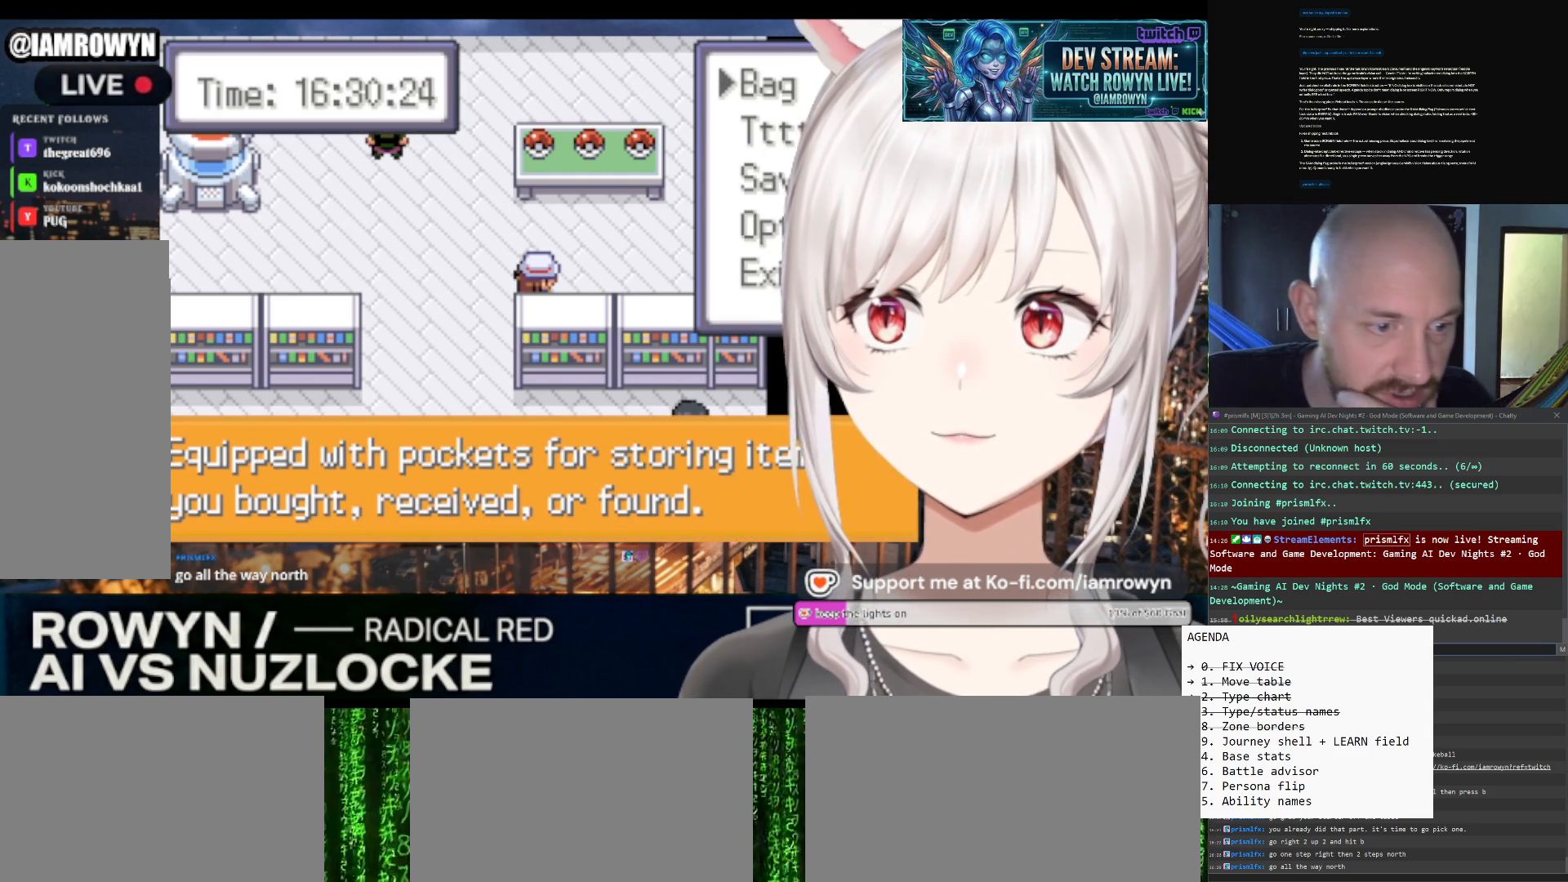
{"buttons": ["START"], "events": []}
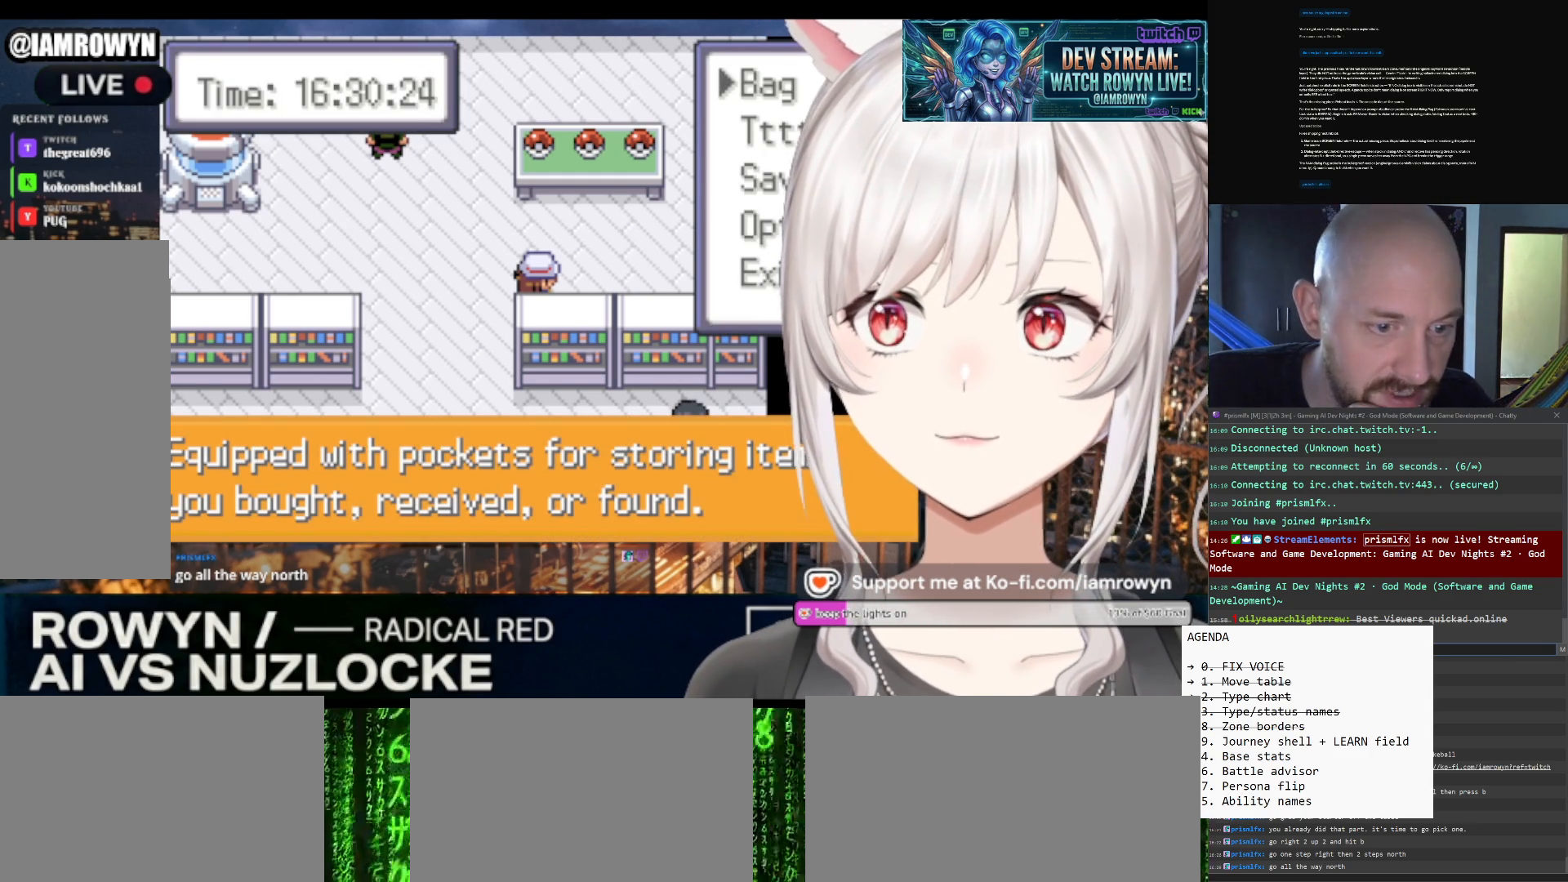
{"buttons": ["START"], "events": []}
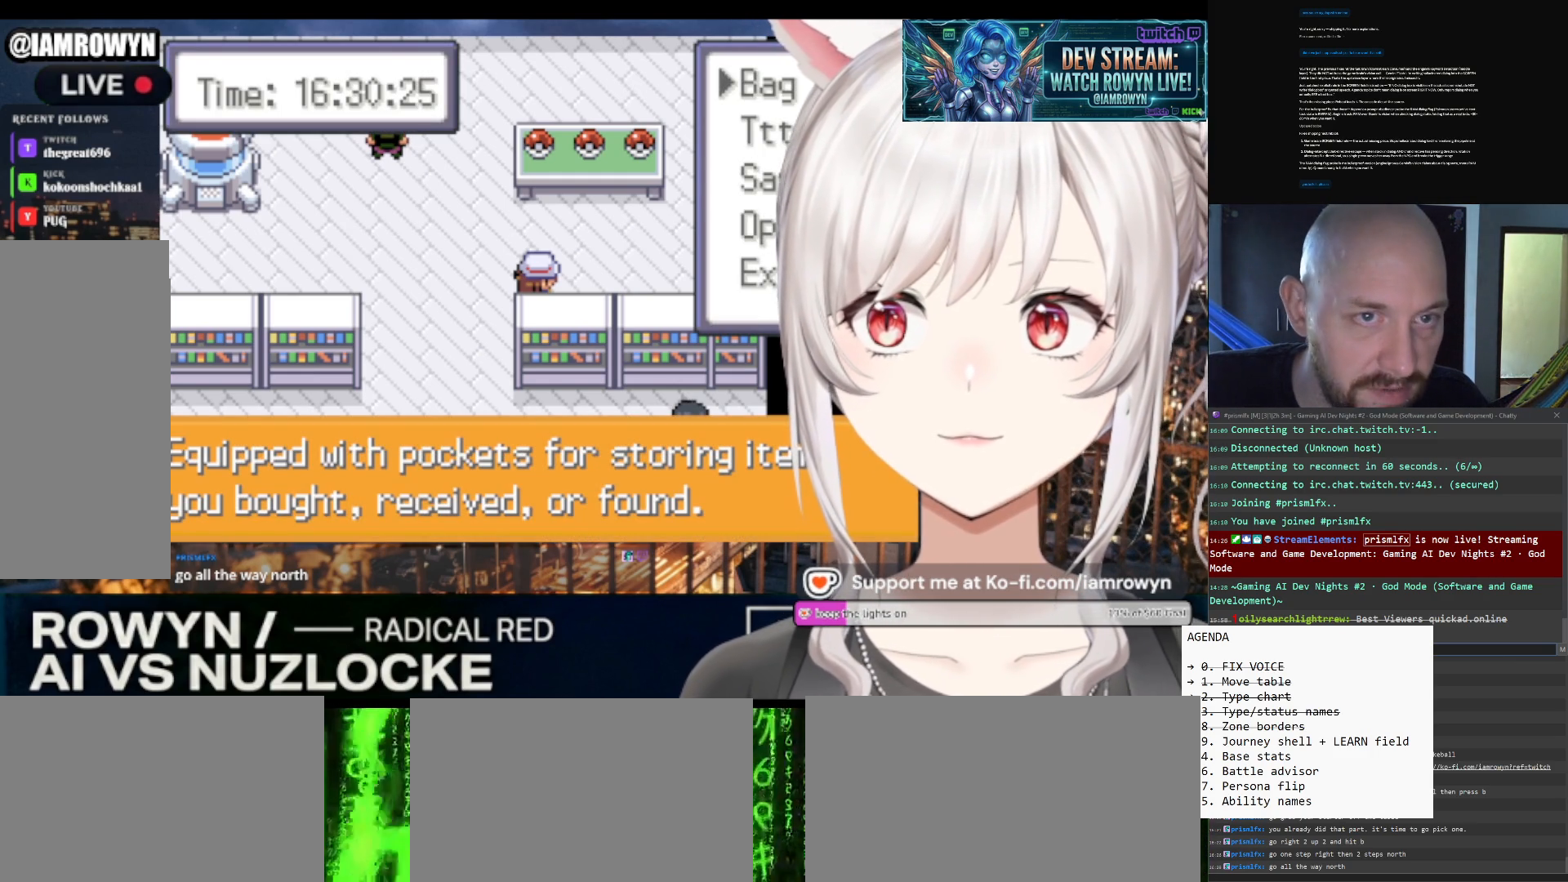
{"buttons": ["START"], "events": []}
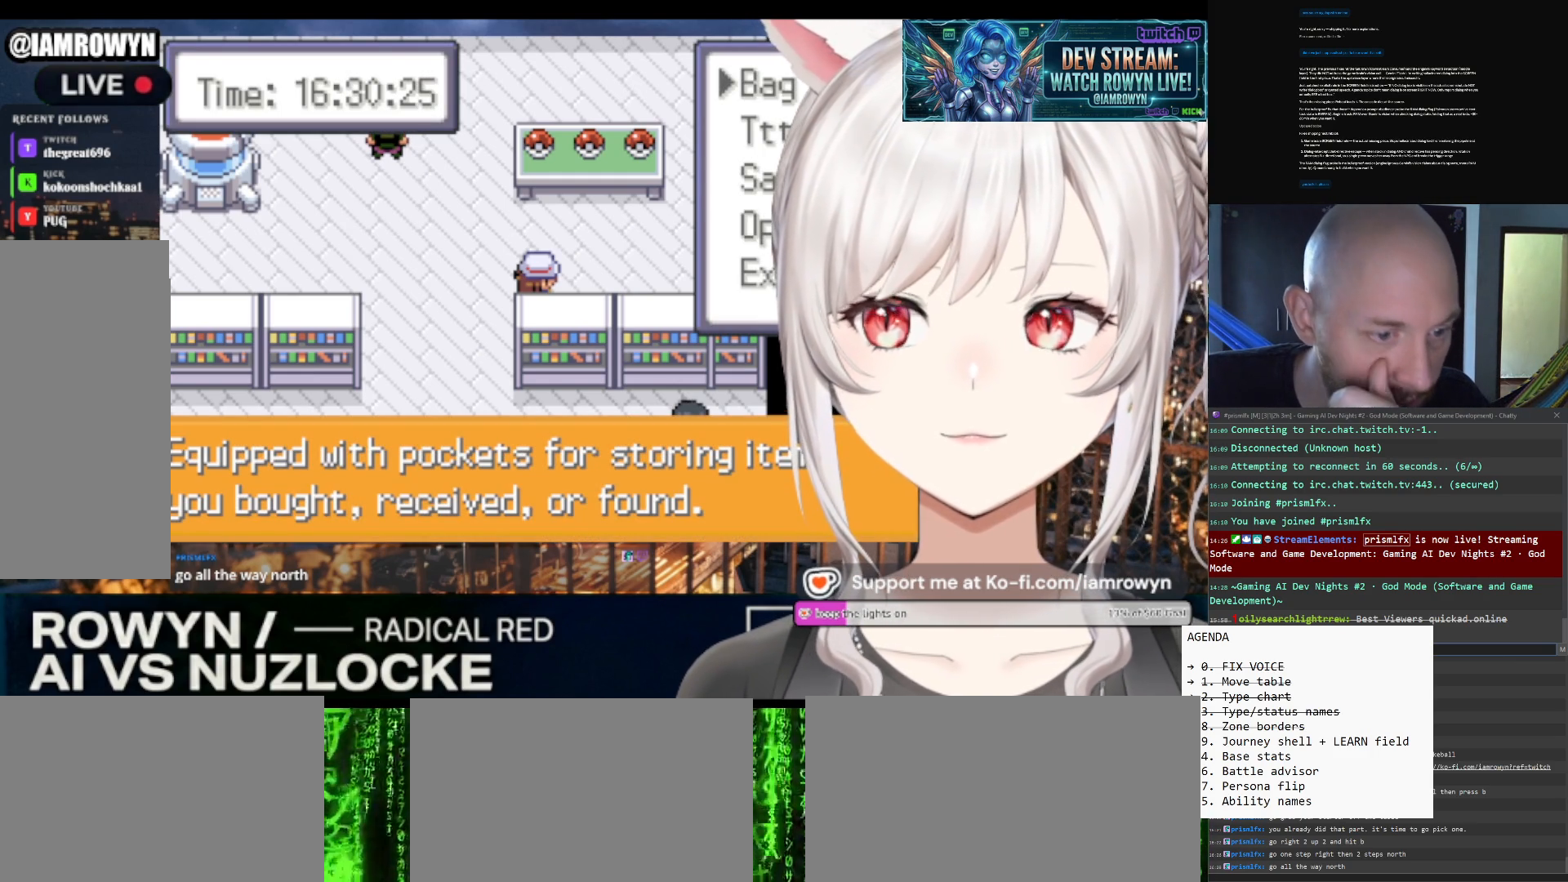
{"buttons": ["START"], "events": []}
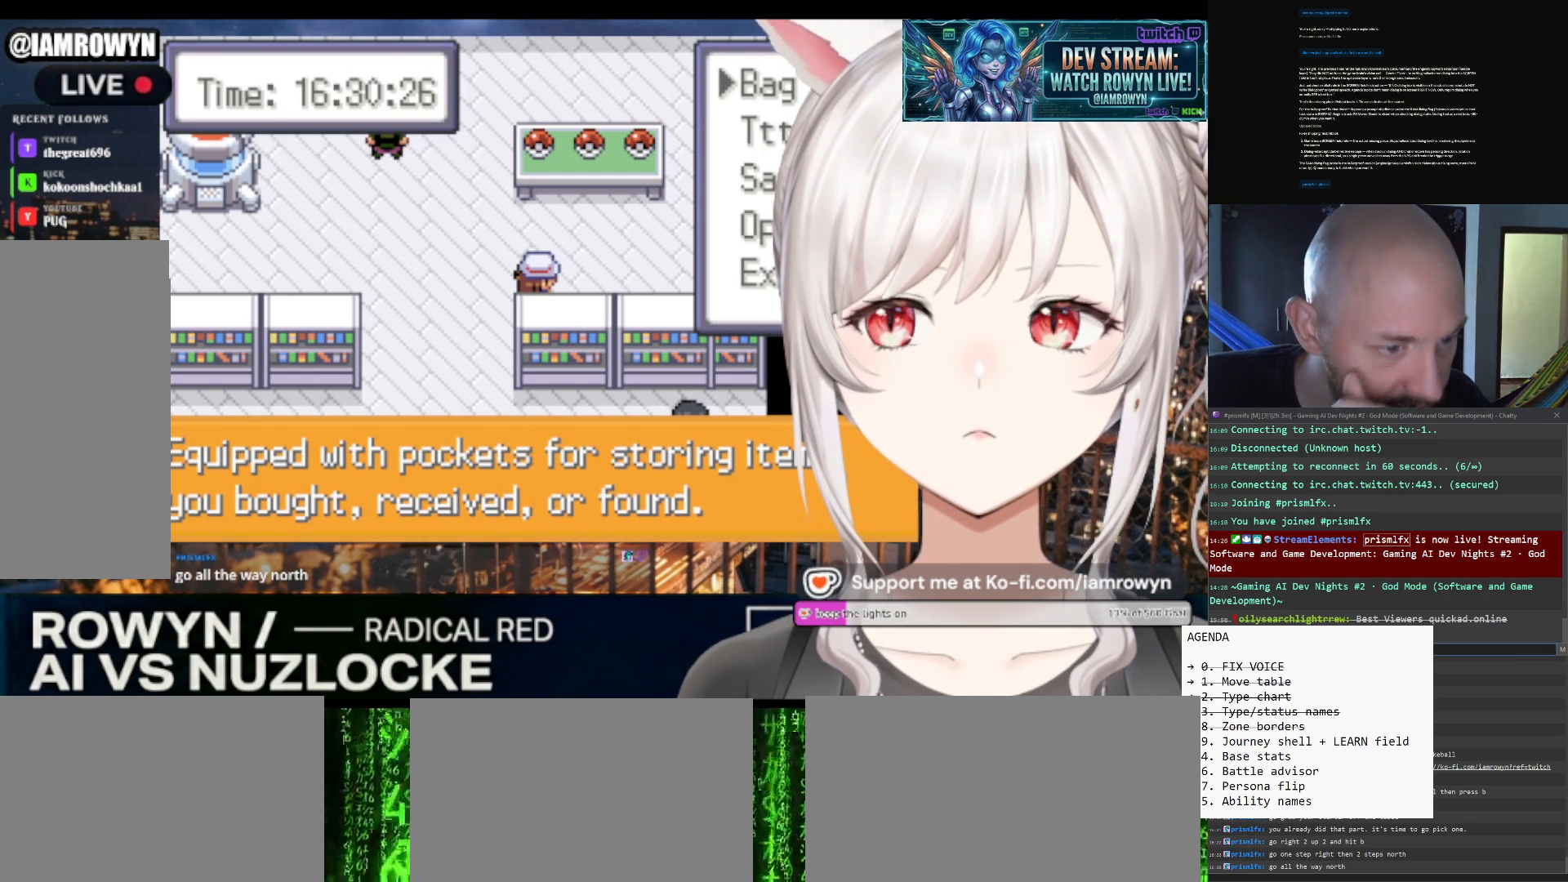
{"buttons": ["START"], "events": []}
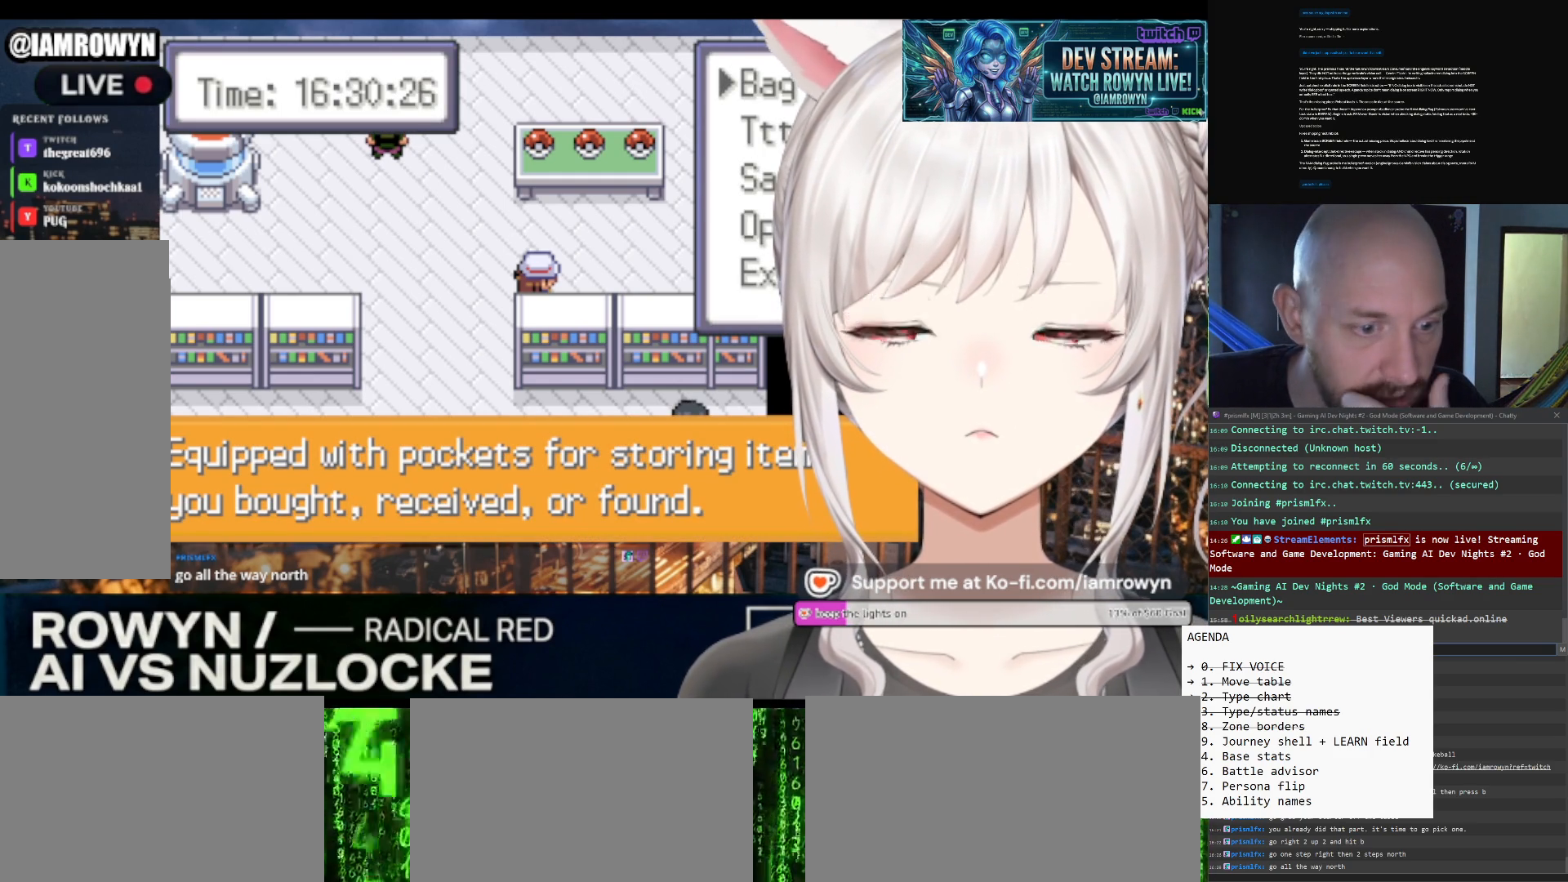
{"buttons": ["START"], "events": []}
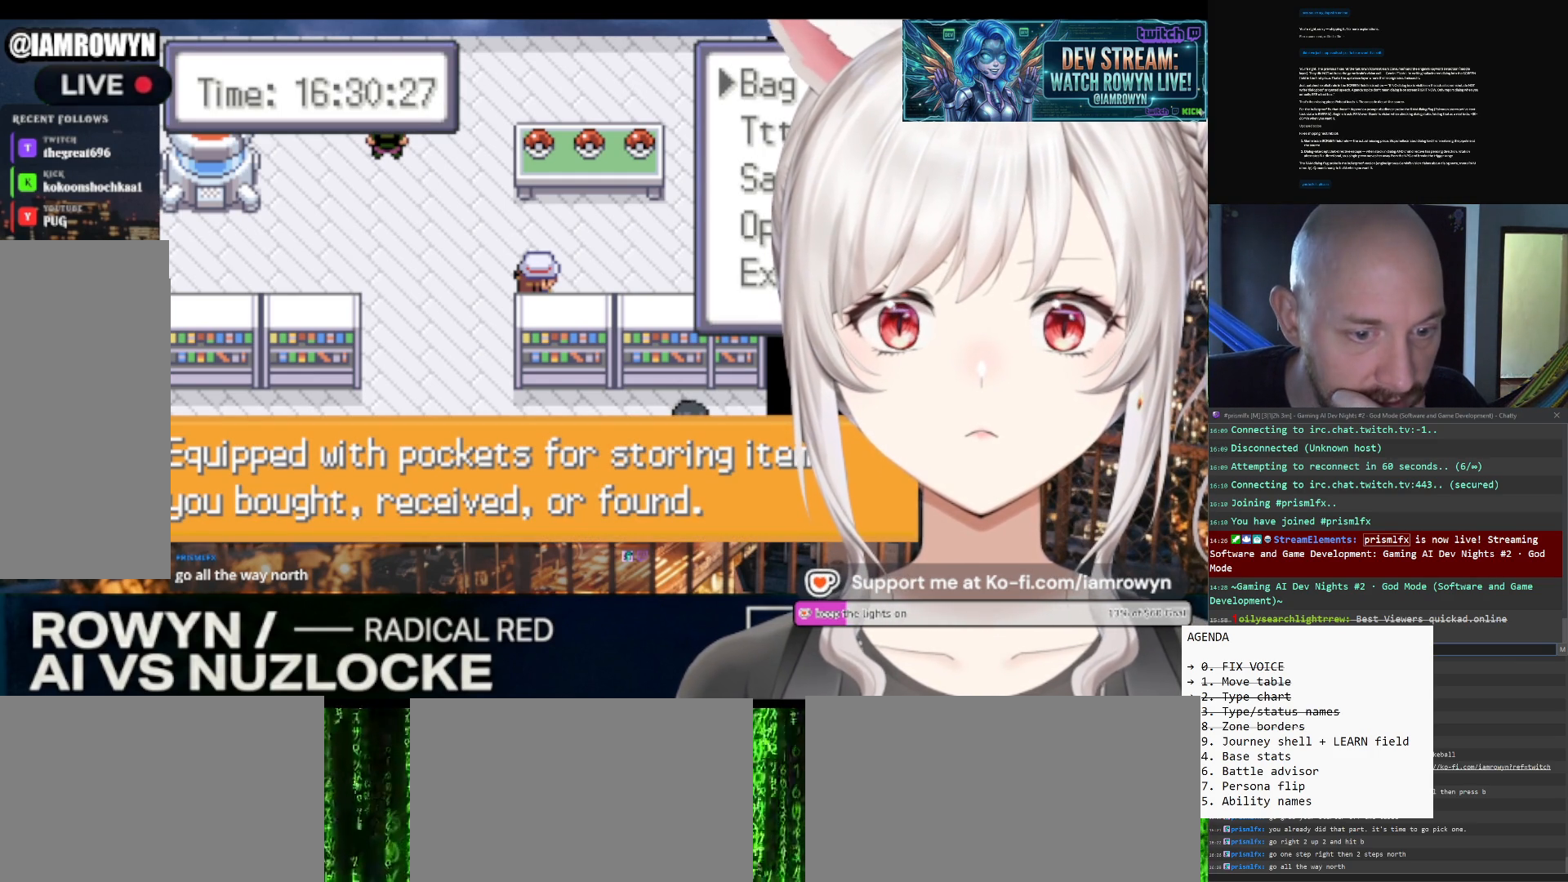
{"buttons": ["START"], "events": []}
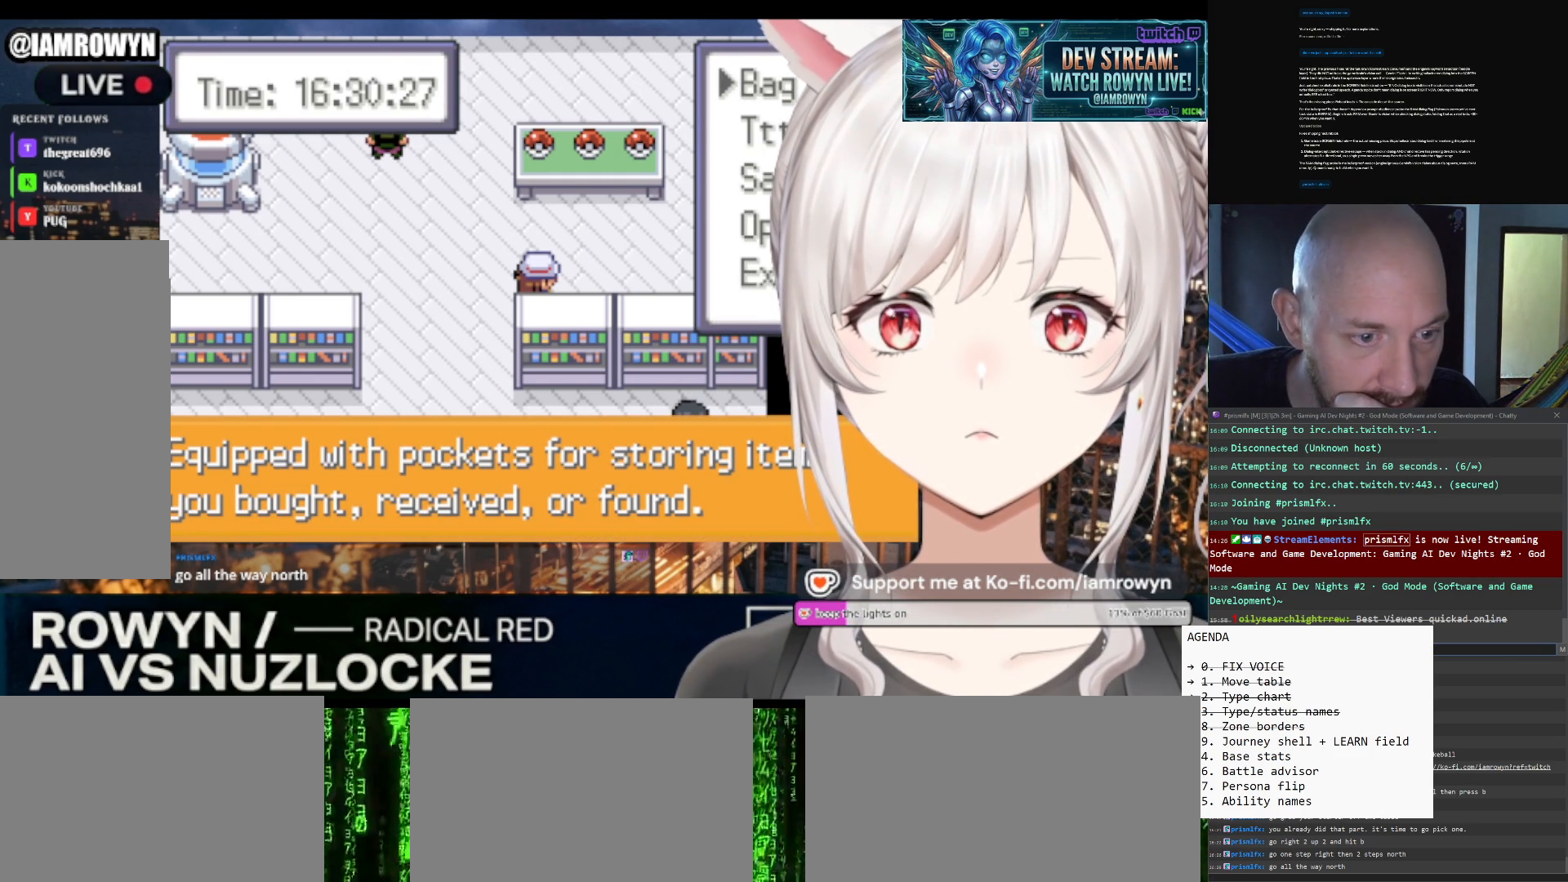
{"buttons": ["START"], "events": []}
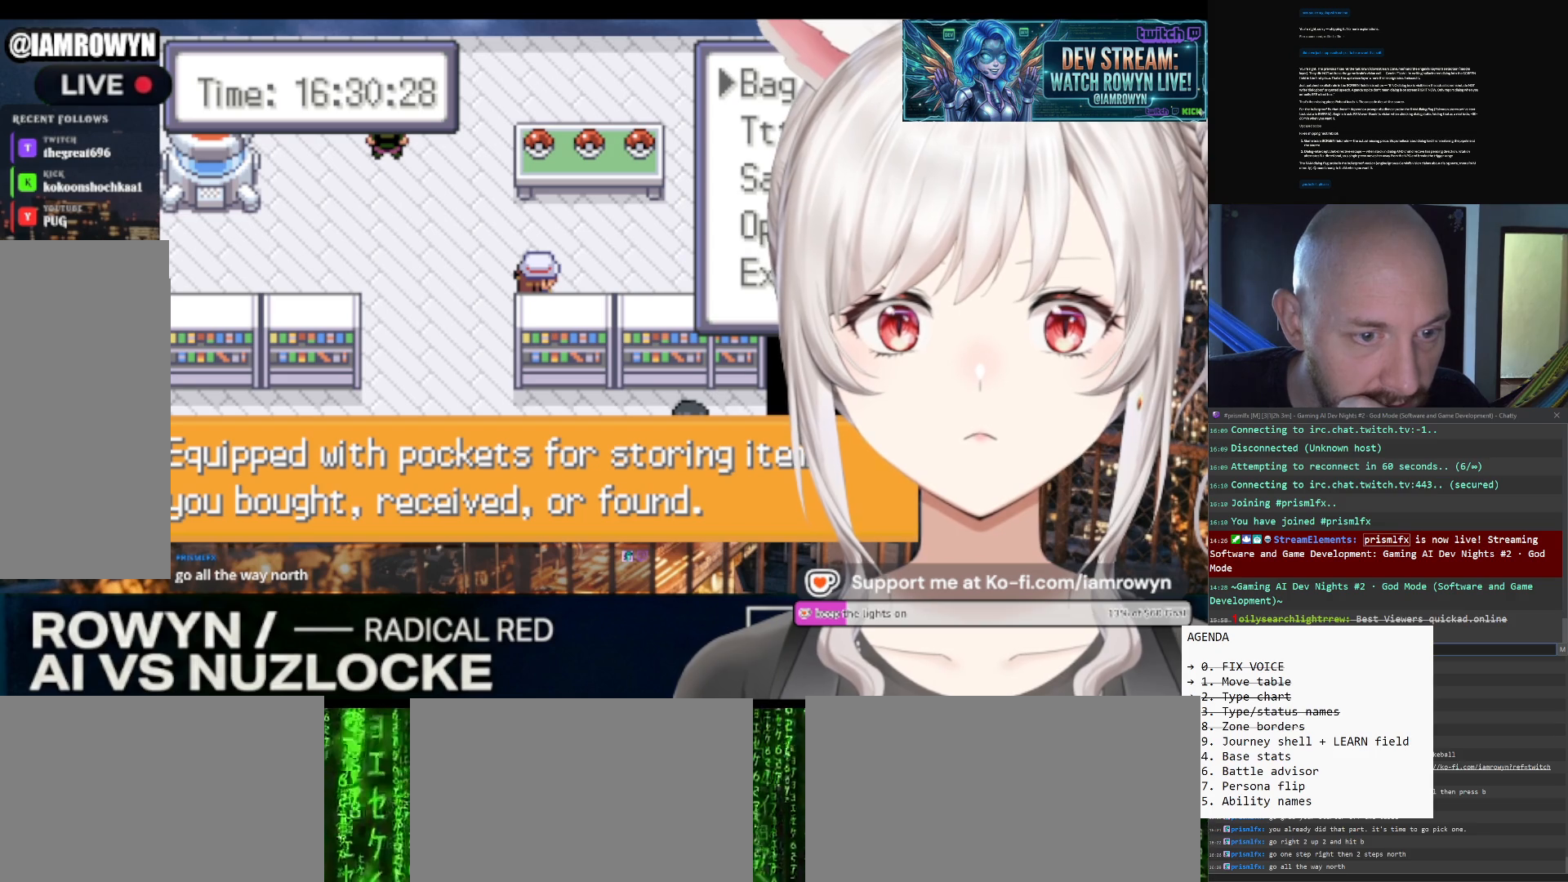
{"buttons": ["START"], "events": []}
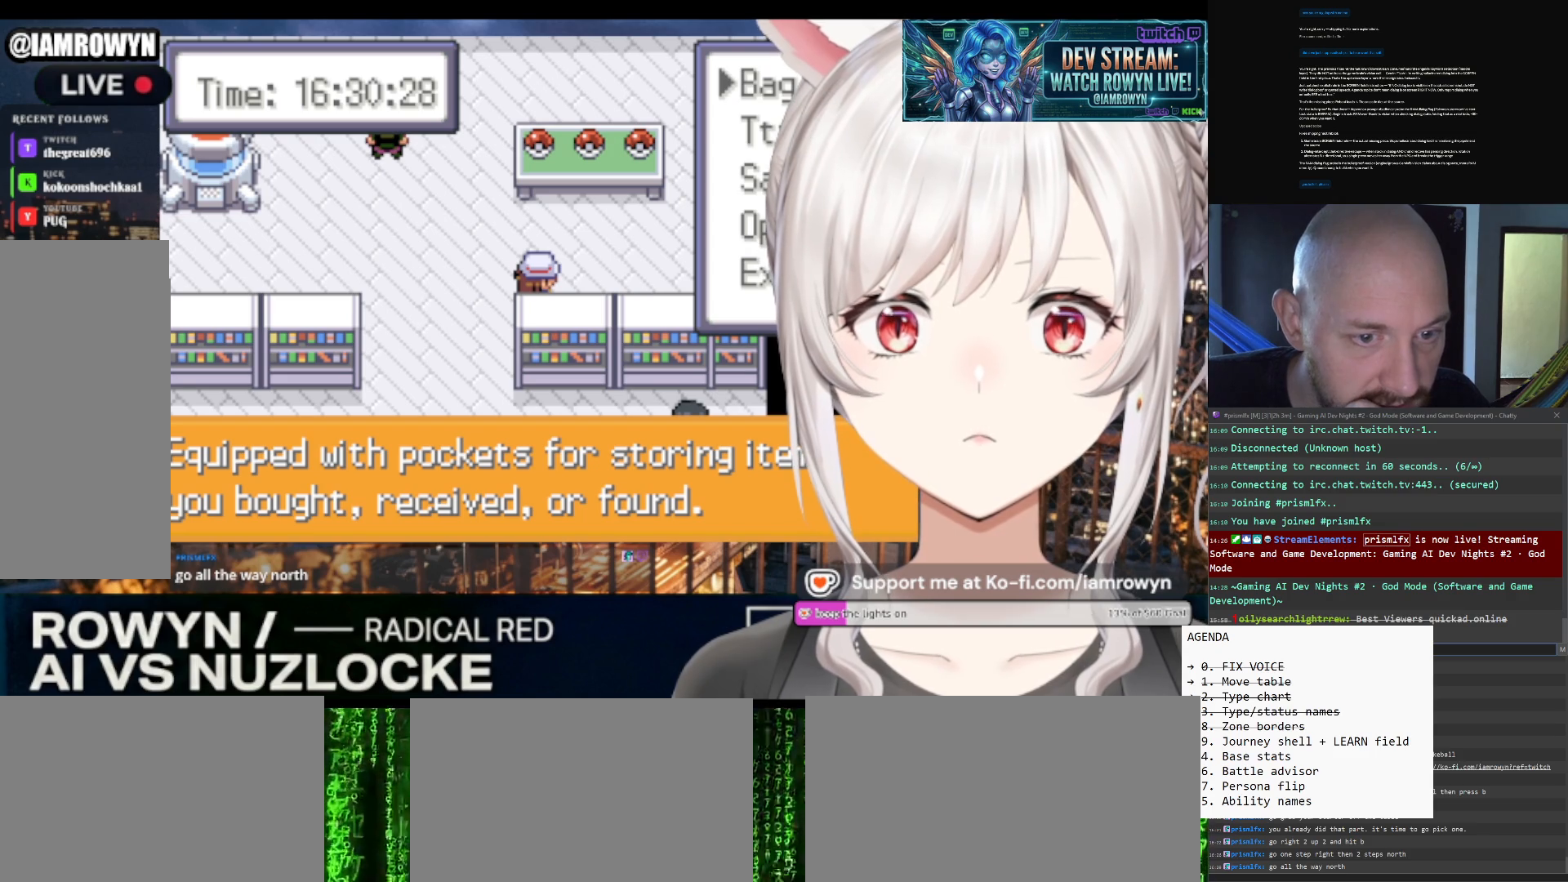
{"buttons": ["START"], "events": []}
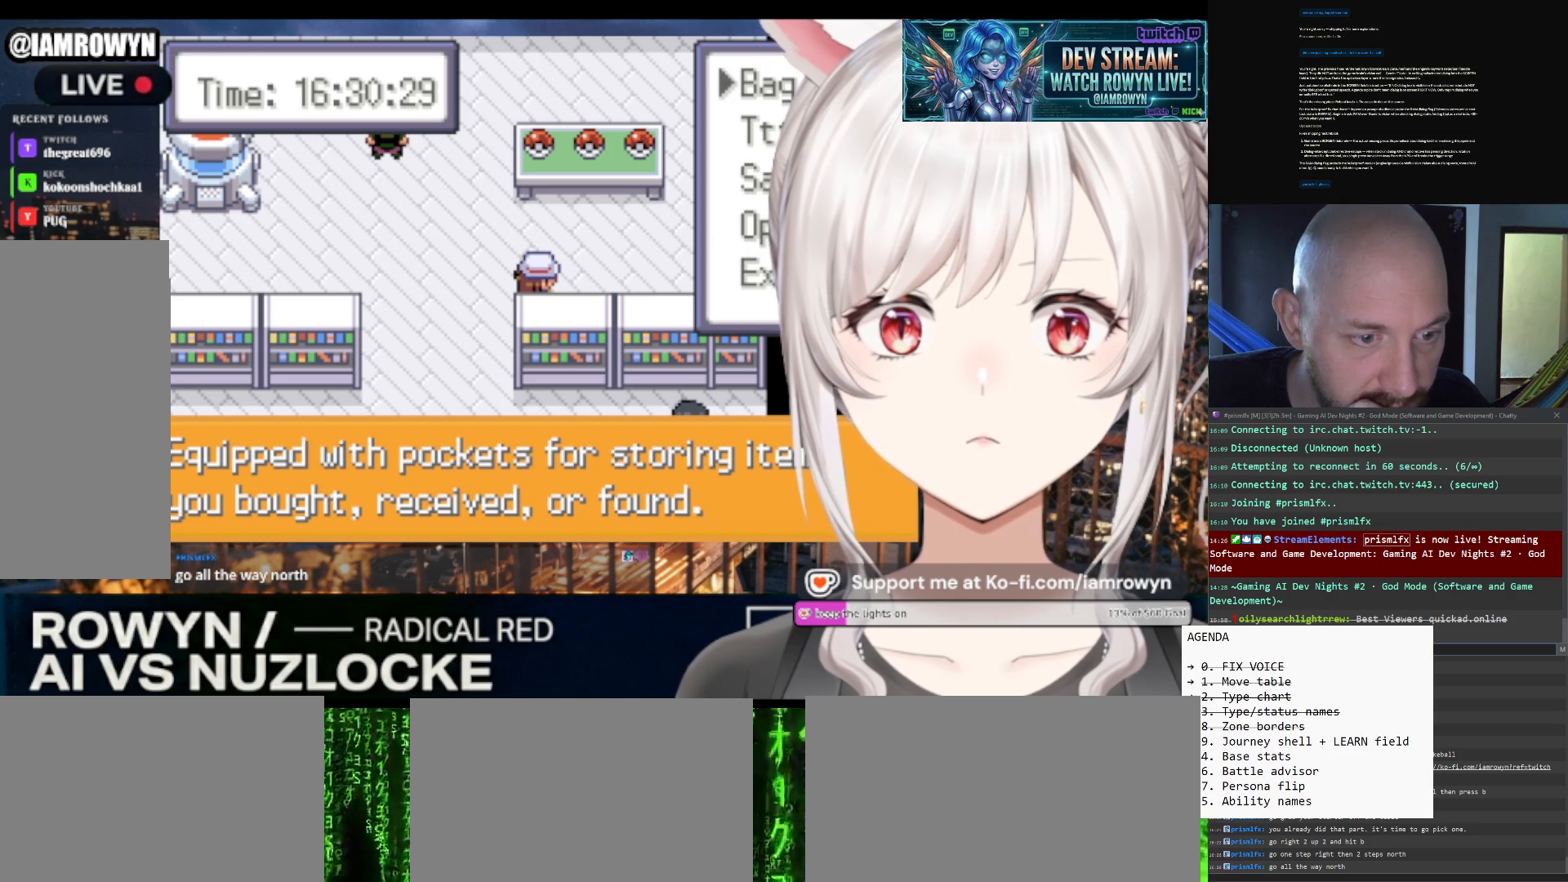
{"buttons": ["B"], "events": [[467, "B", "down"], [467, "START", "up"]]}
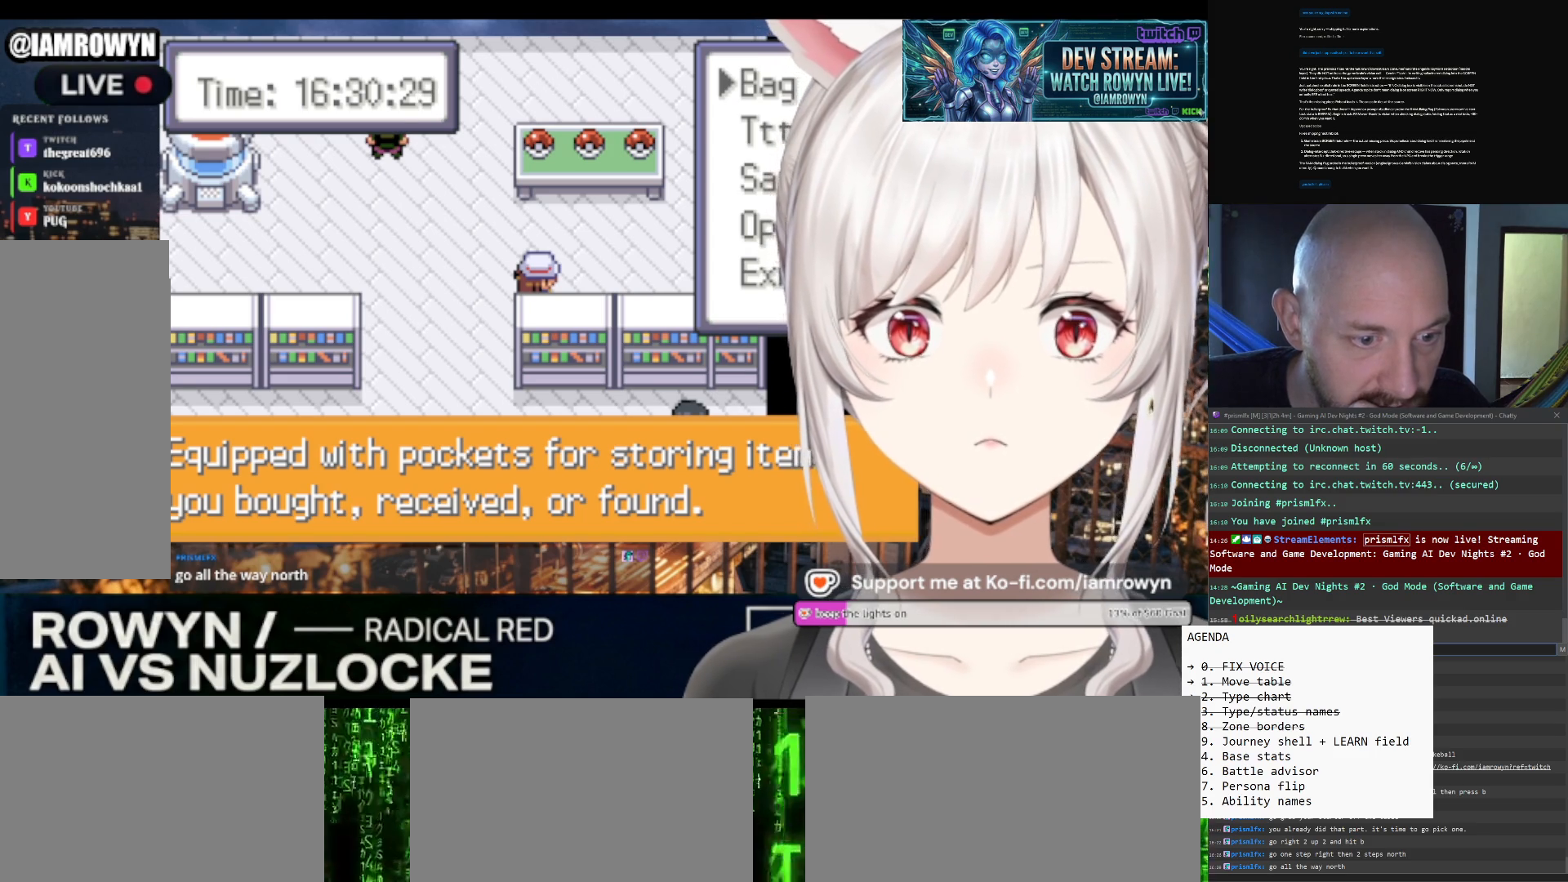
{"buttons": ["B"], "events": []}